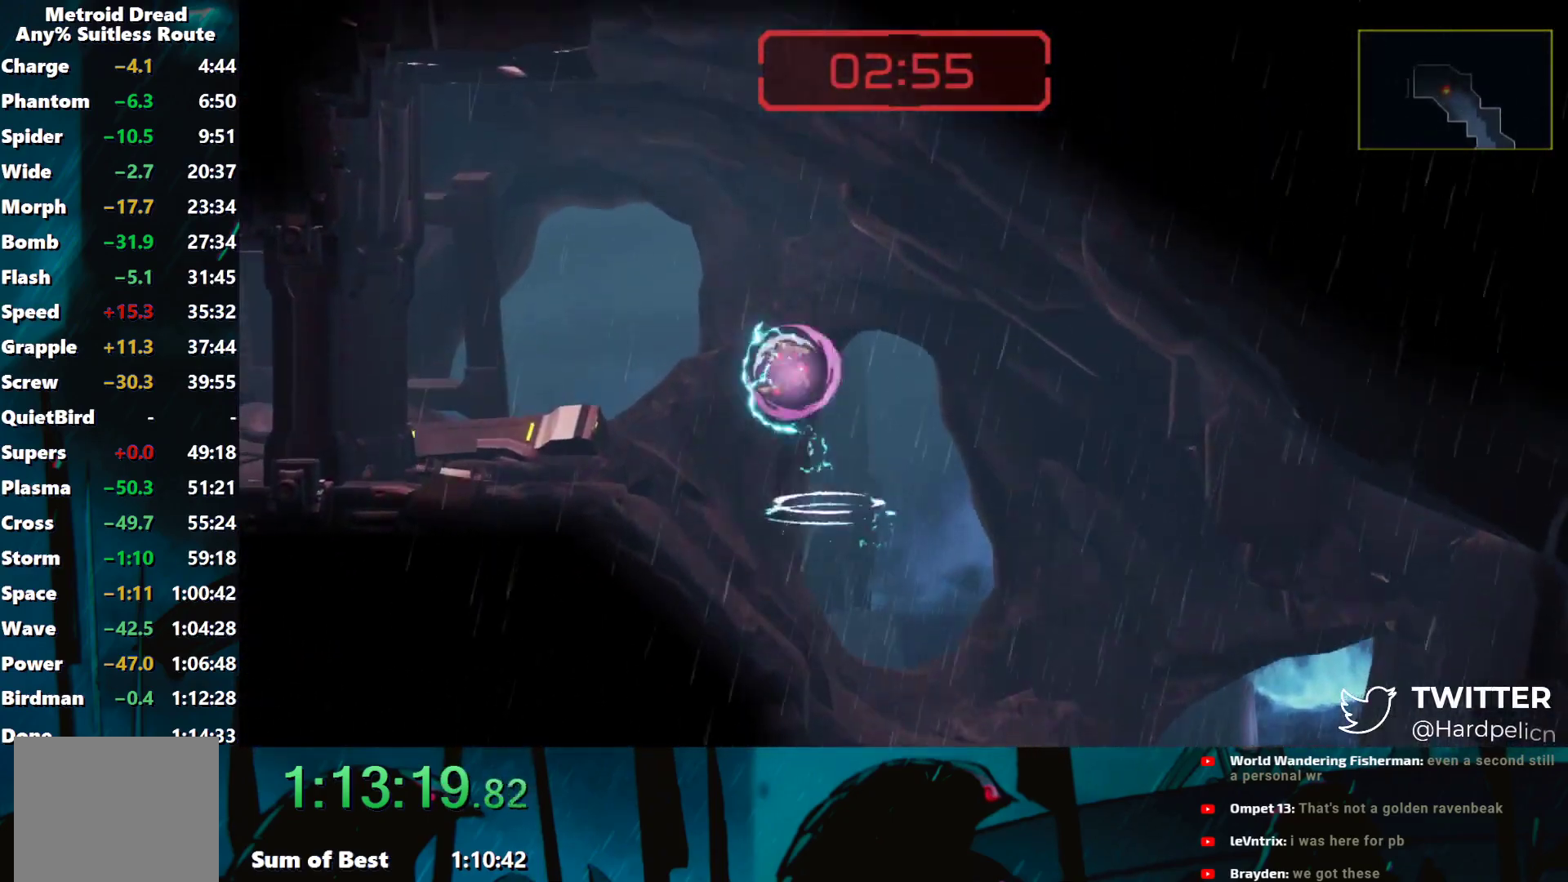
Gameplay with a controller (Nintendo layout); each line is a JSON object with the inputs held at the frame after it. "events" lists button and stick changes between this image and that frame as [ms after this image, input, new state], when the widget could be followed in between. Not read: L3 R3 right_stick.
{"buttons": ["Y"], "left_stick": "down-left", "events": [[50, "Y", "down"], [317, "left_stick", "down-left"]]}
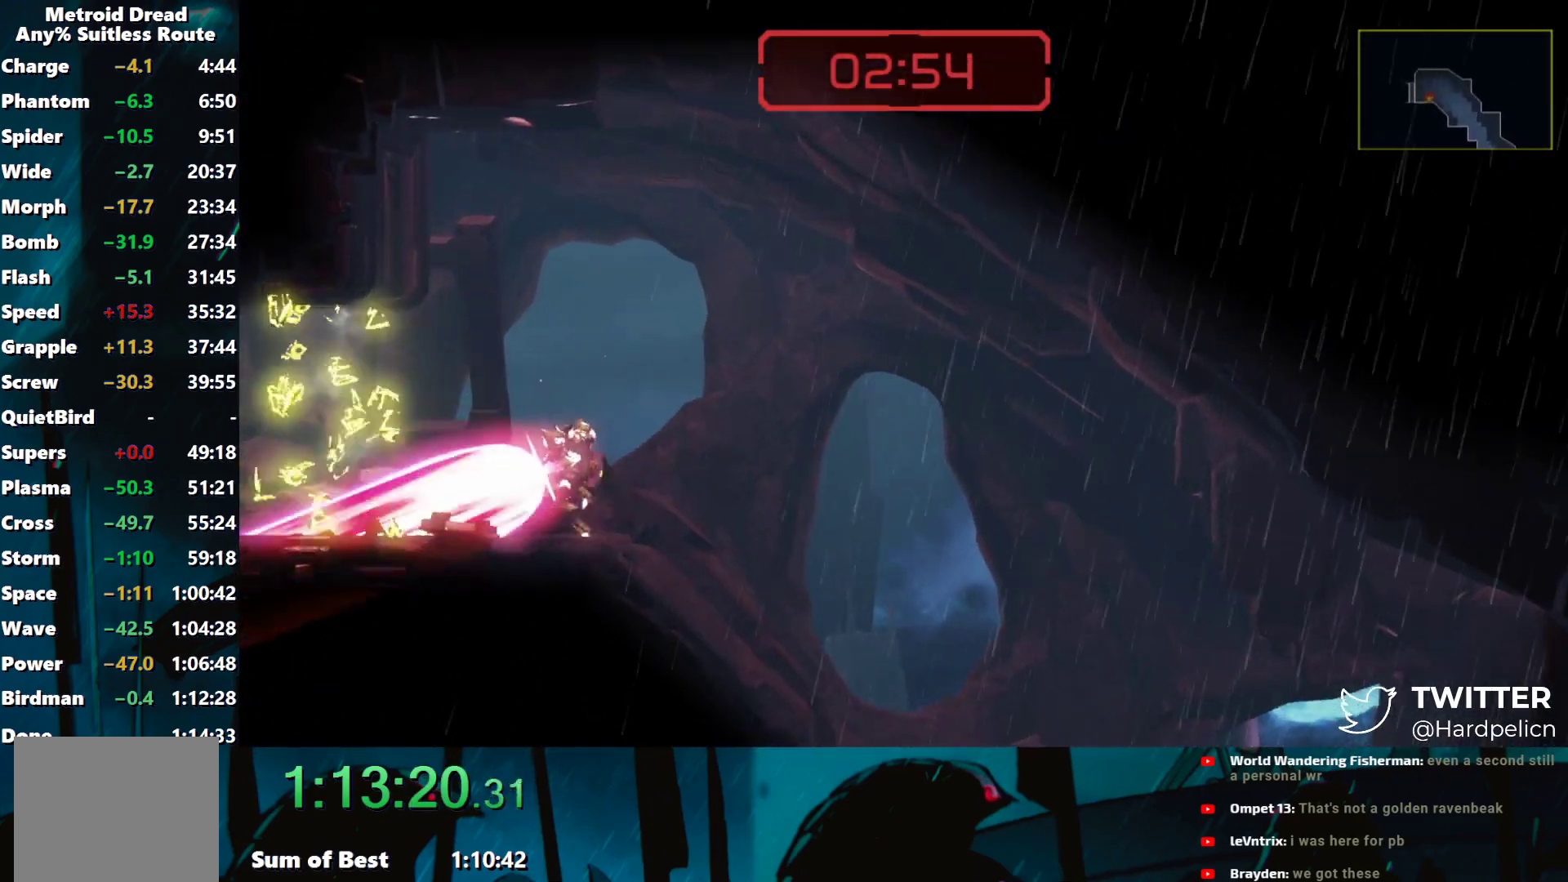
{"buttons": ["Y"], "left_stick": "down-left", "events": []}
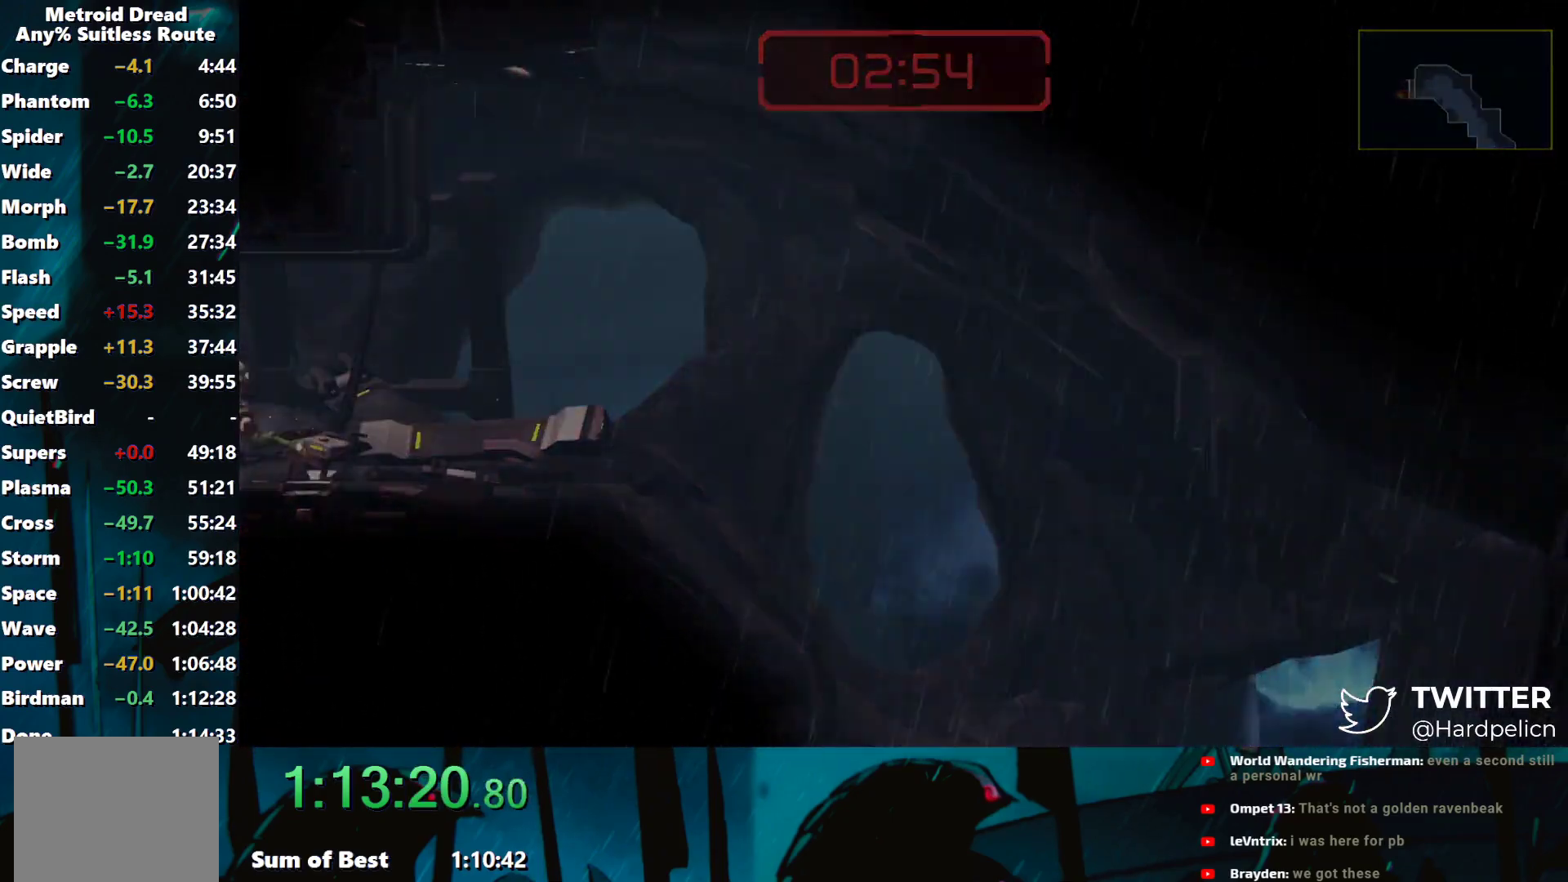
{"buttons": ["Y"], "left_stick": "down-left", "events": []}
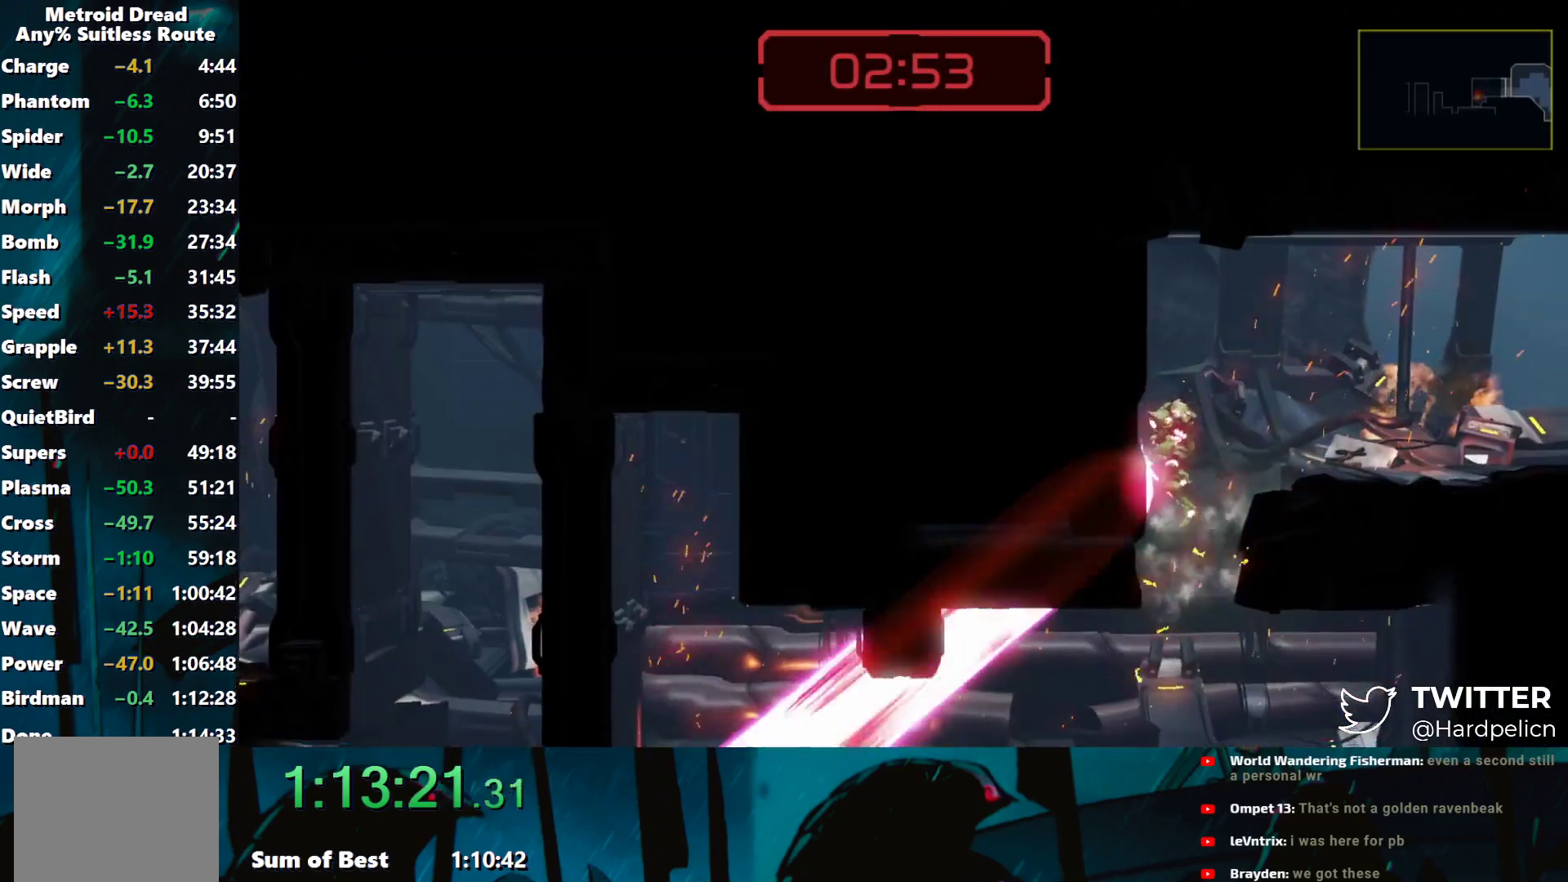
{"buttons": ["Y"], "left_stick": "left", "events": [[150, "left_stick", "left"], [317, "left_stick", "up-left"], [483, "left_stick", "left"]]}
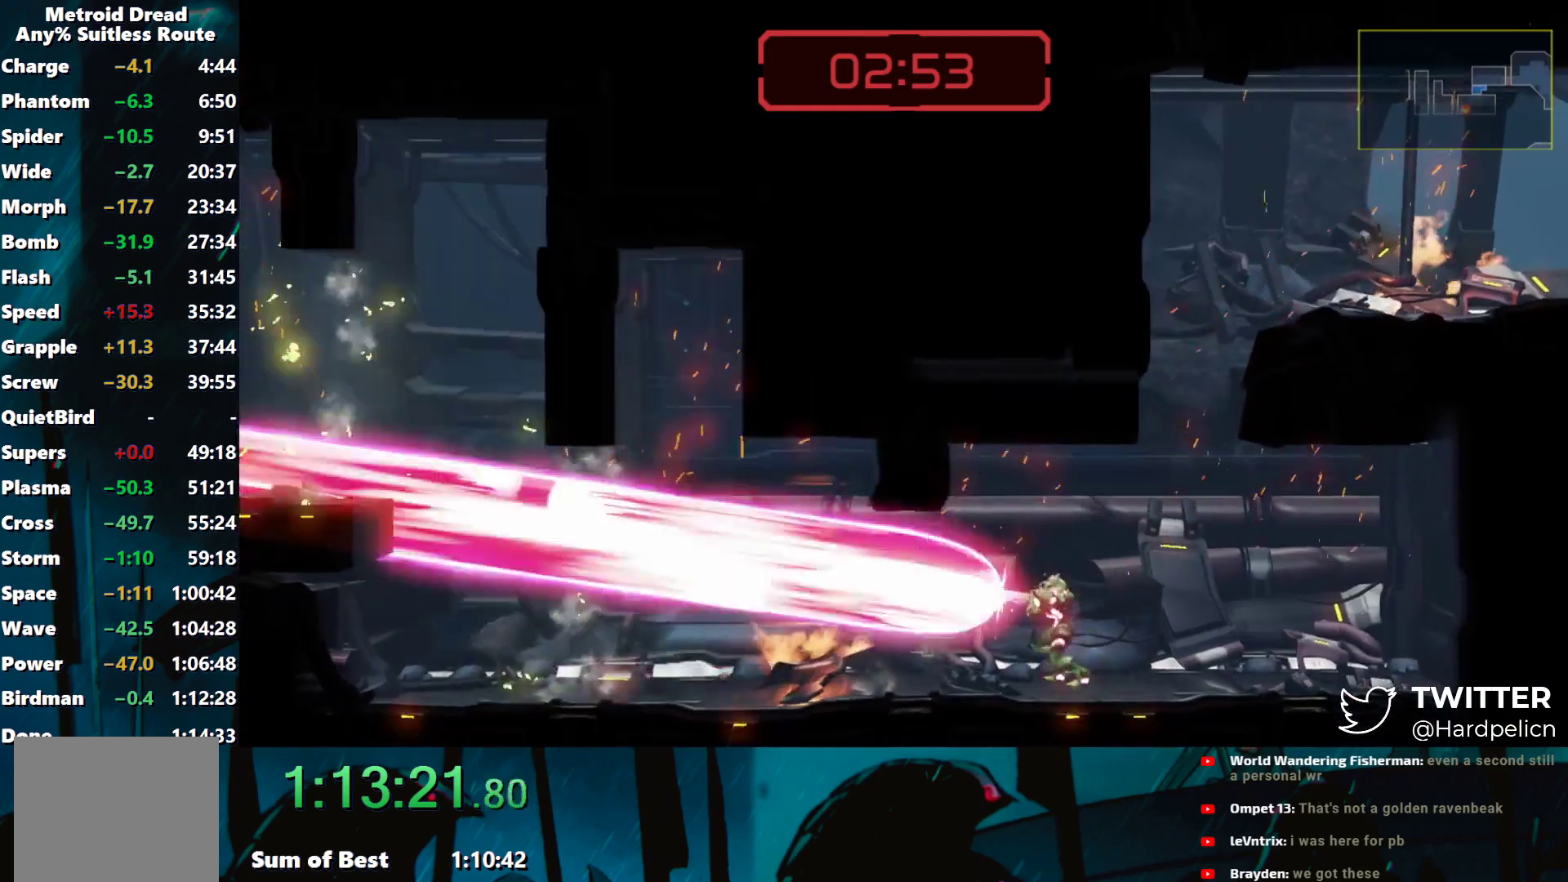
{"buttons": ["Y"], "left_stick": "left", "events": [[117, "left_stick", "up-left"], [217, "left_stick", "left"]]}
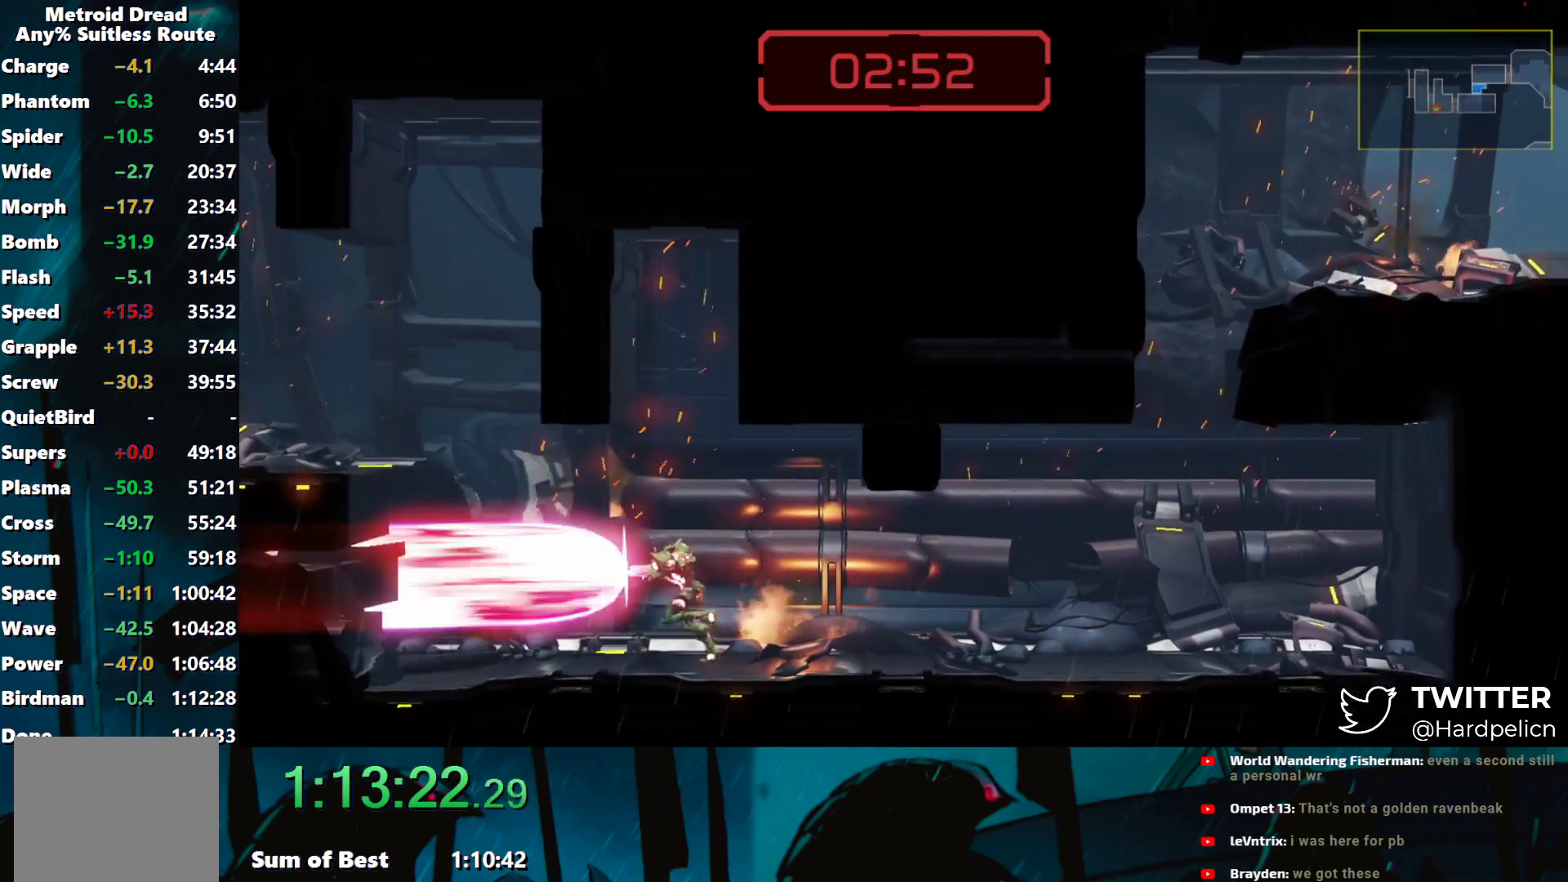
{"buttons": ["Y"], "left_stick": "left", "events": [[150, "B", "down"], [367, "B", "up"]]}
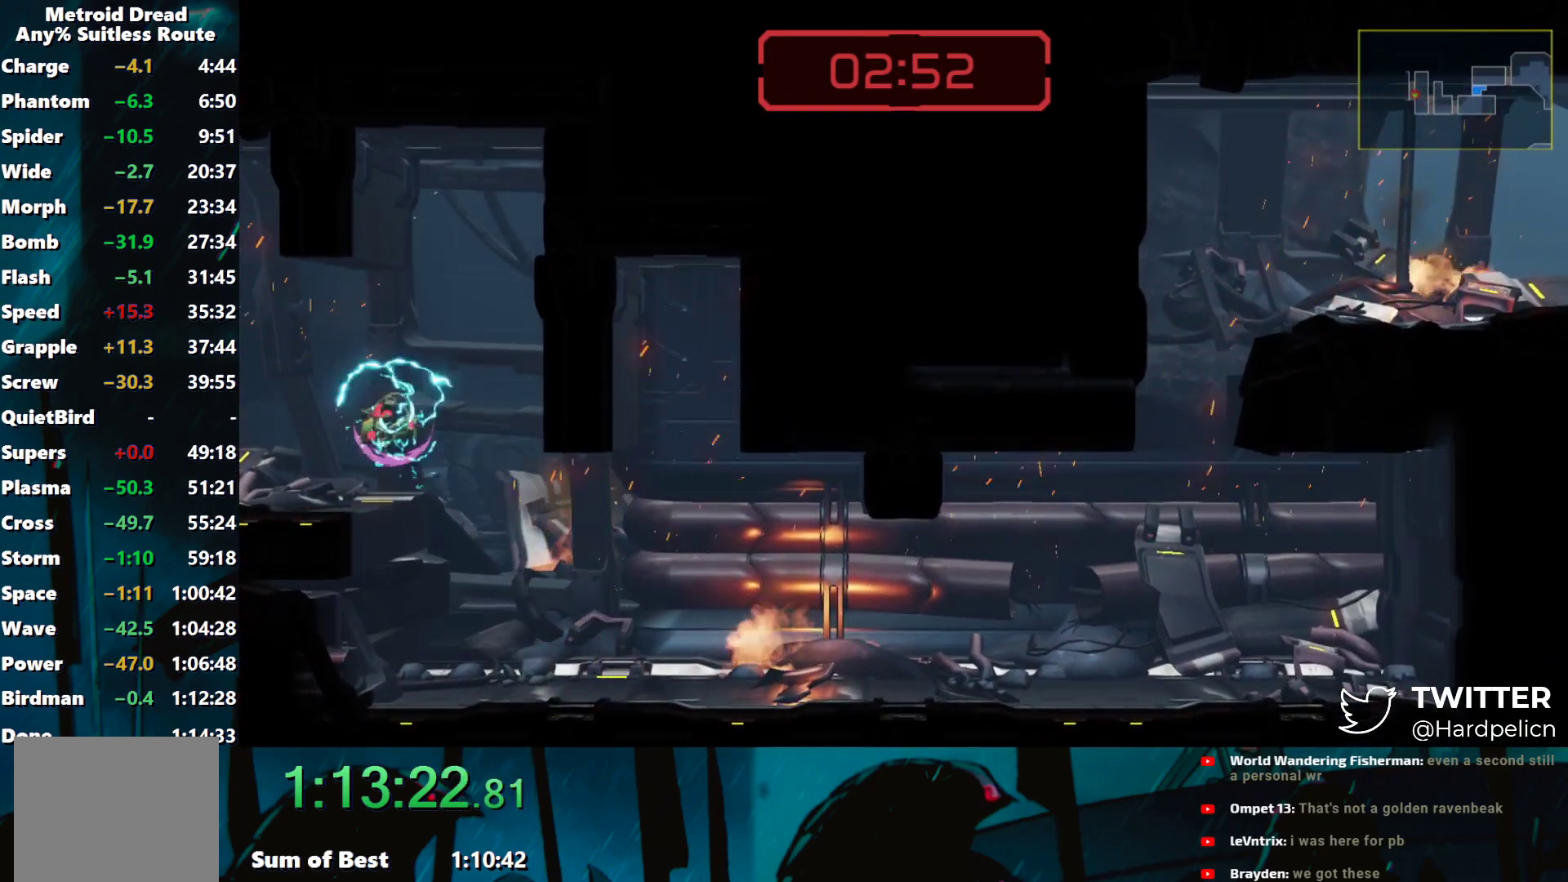
{"buttons": ["Y"], "left_stick": "up-left", "events": [[433, "left_stick", "up-left"]]}
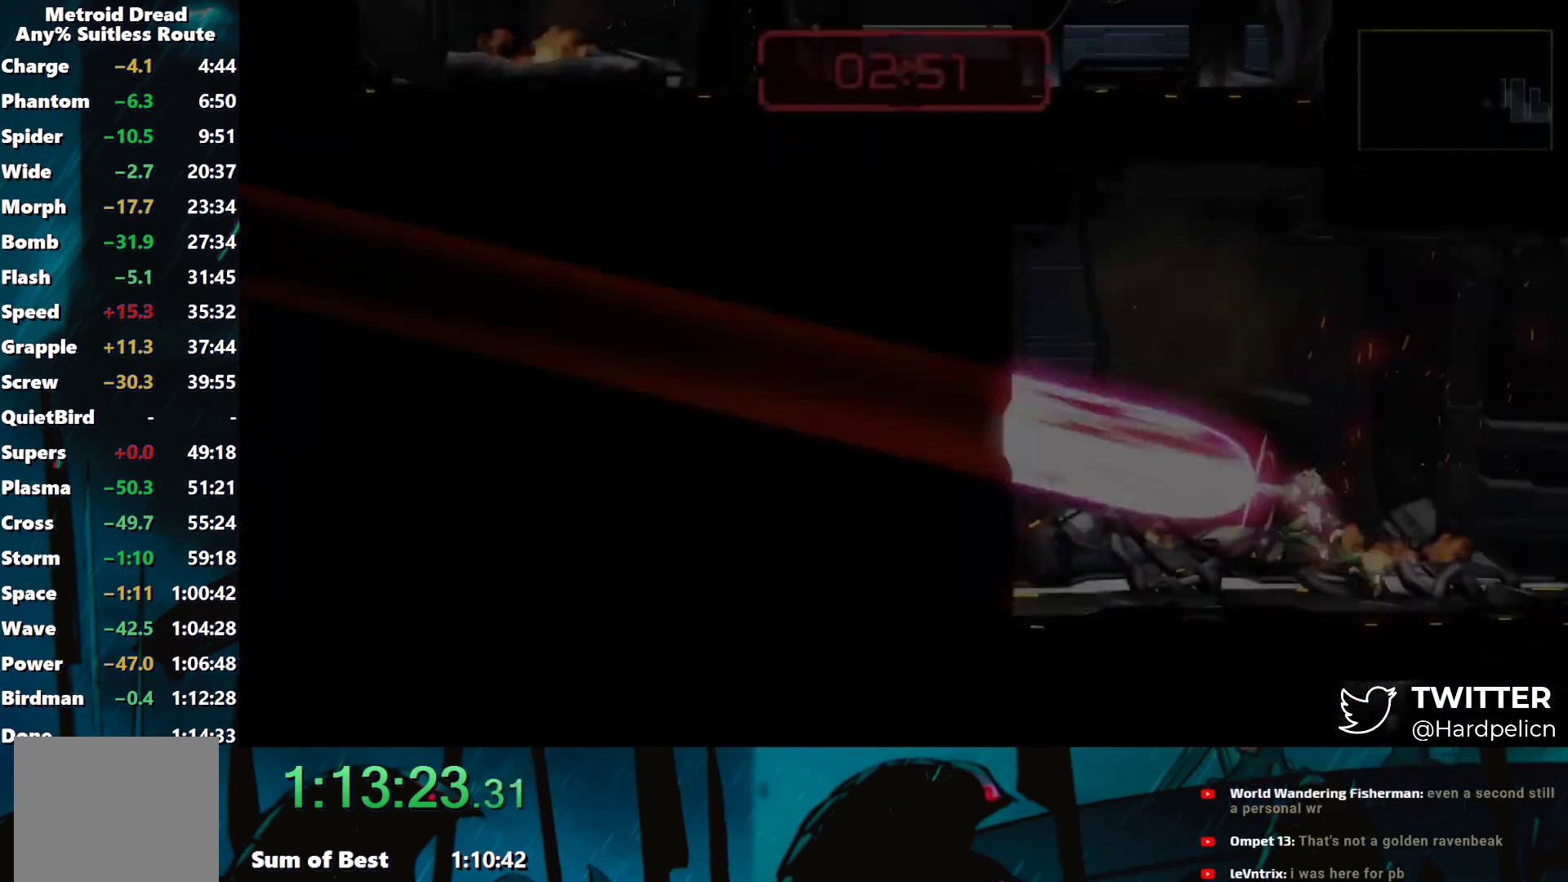
{"buttons": ["Y"], "left_stick": "right", "events": [[83, "left_stick", "up"], [150, "B", "down"], [283, "left_stick", "left"], [433, "B", "up"], [467, "left_stick", "right"]]}
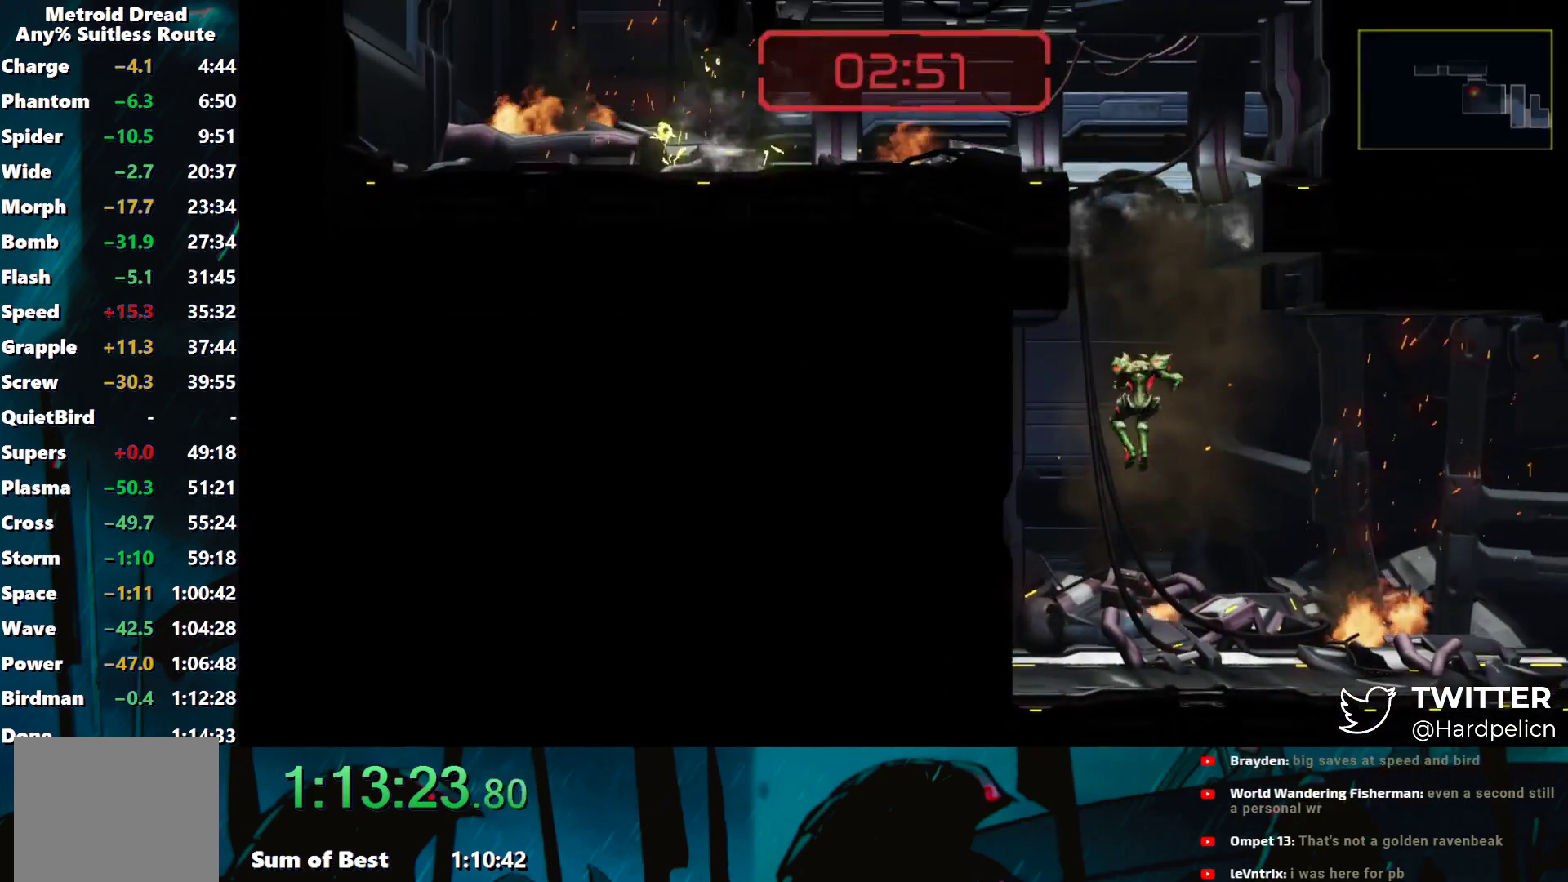
{"buttons": ["B", "Y"], "left_stick": "left", "events": [[100, "B", "down"], [217, "B", "up"], [300, "left_stick", "left"], [367, "B", "down"]]}
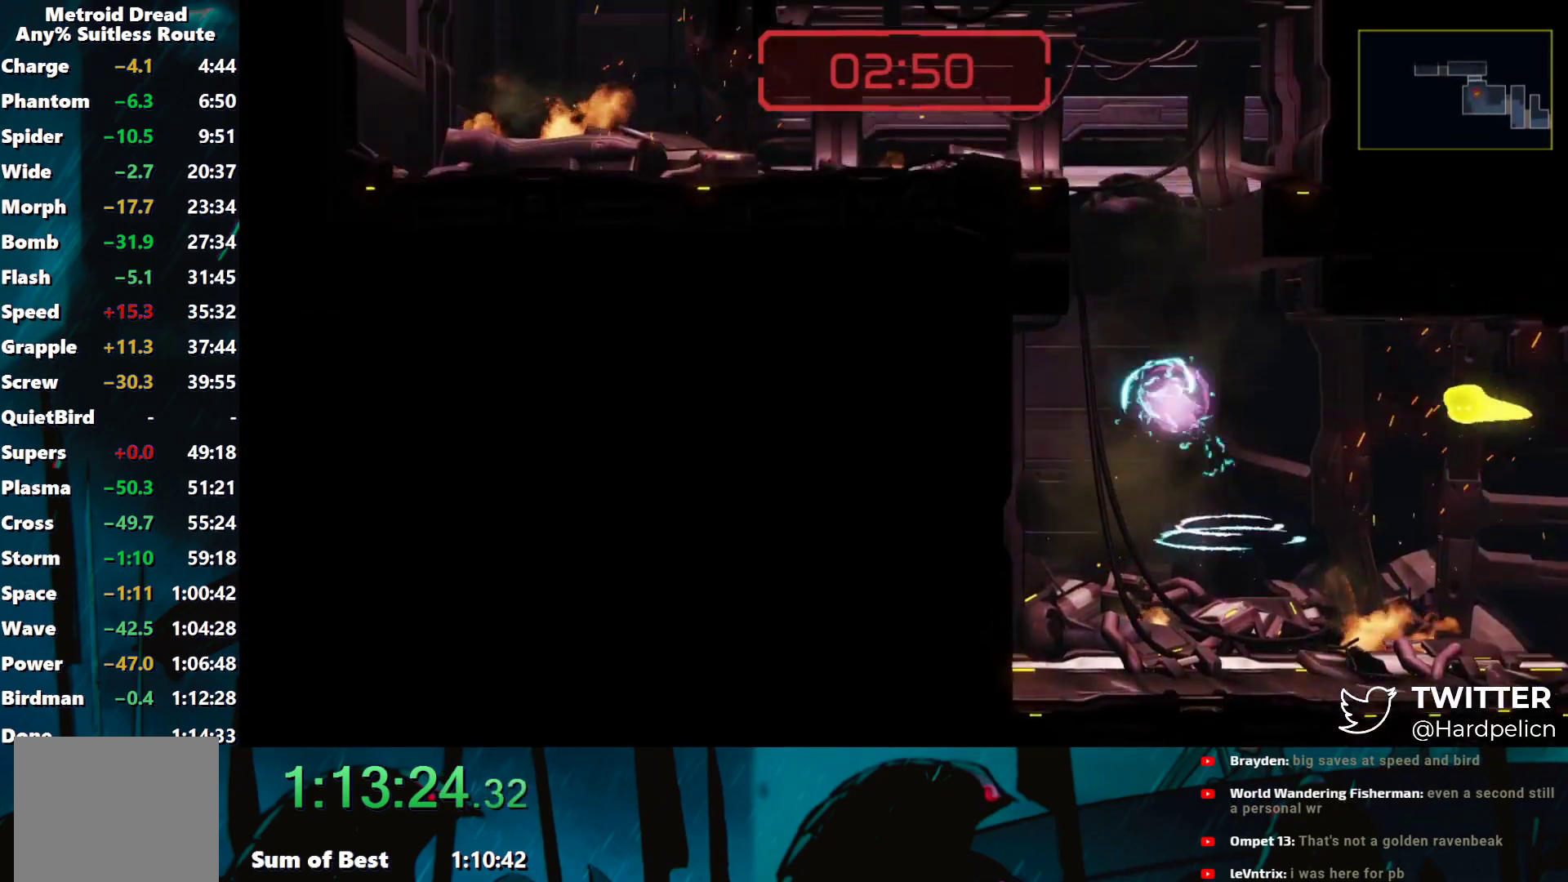
{"buttons": ["Y"], "left_stick": "left", "events": [[117, "left_stick", "right"], [217, "B", "up"], [250, "left_stick", "left"], [350, "B", "down"], [400, "B", "up"]]}
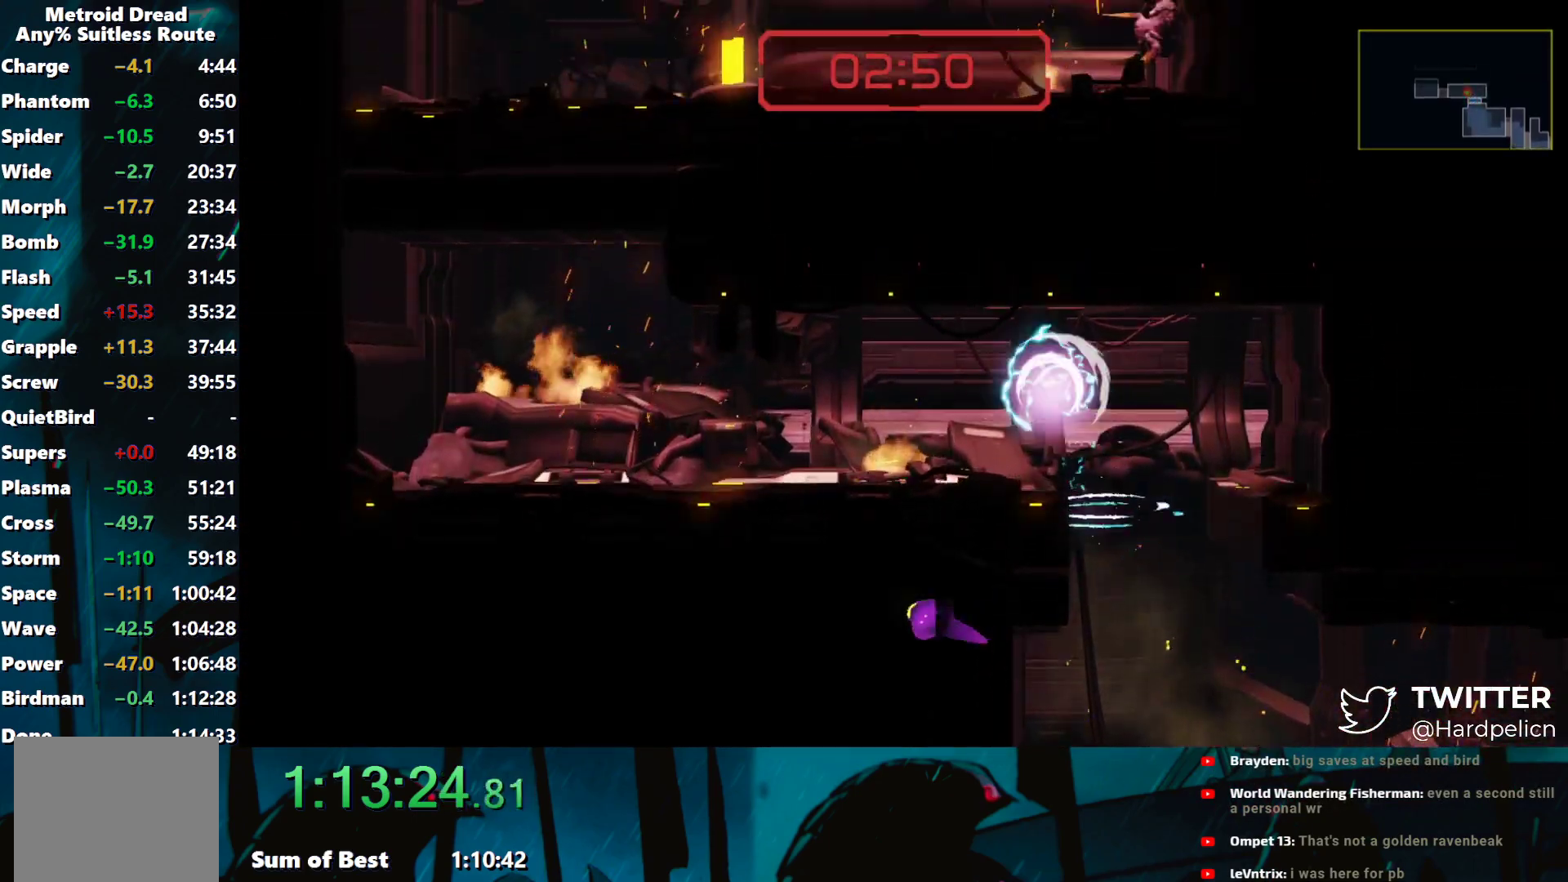
{"buttons": ["Y"], "left_stick": "up-left", "events": [[383, "left_stick", "up-left"]]}
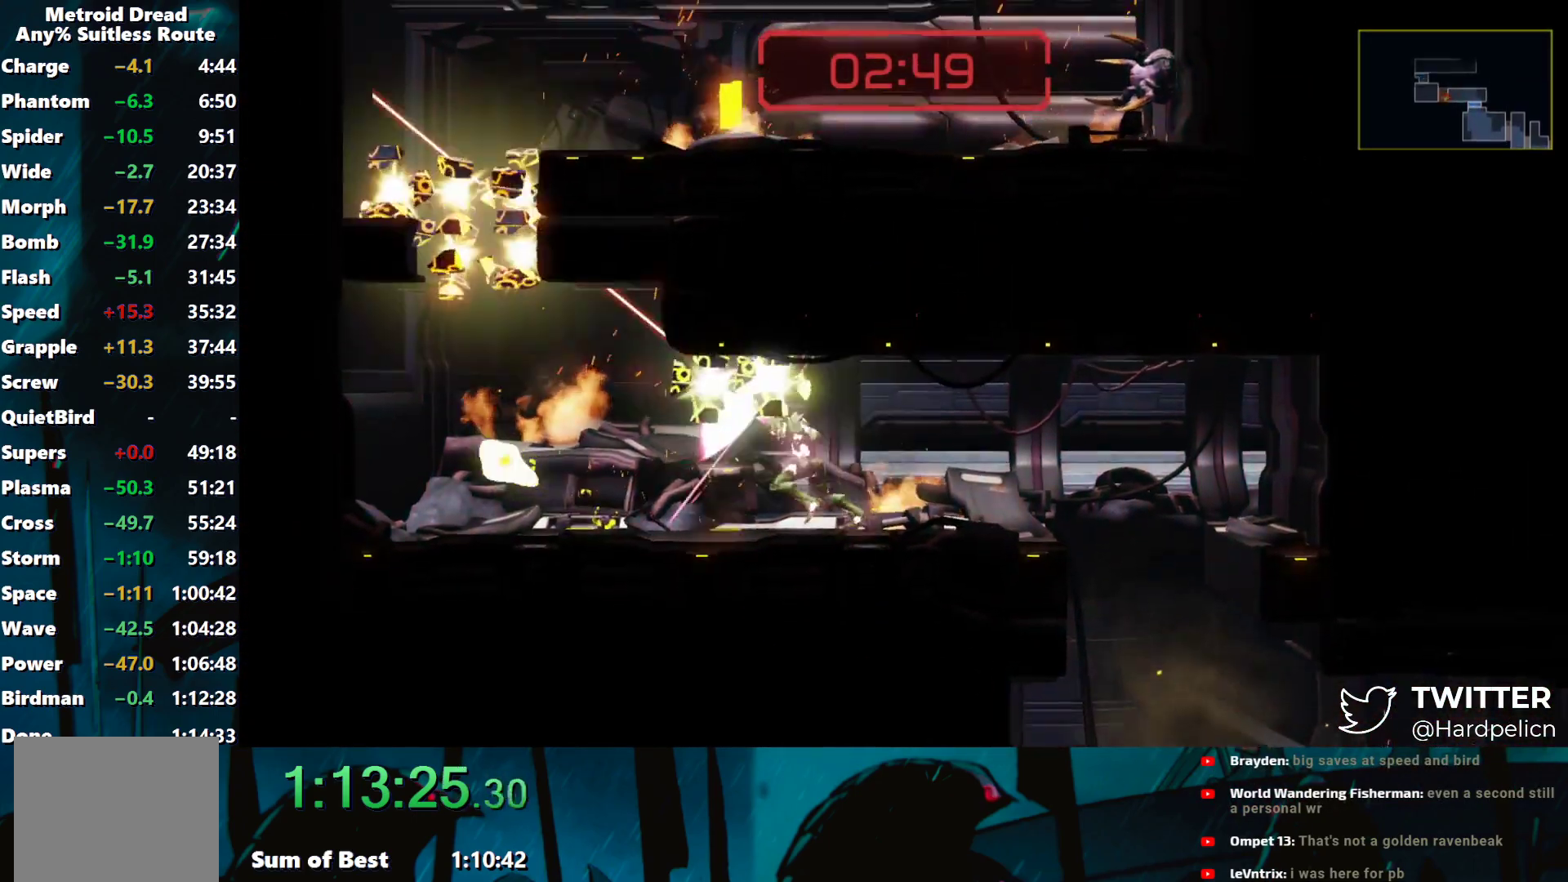
{"buttons": ["Y"], "left_stick": "left", "events": [[100, "left_stick", "left"], [217, "B", "down"], [350, "B", "up"]]}
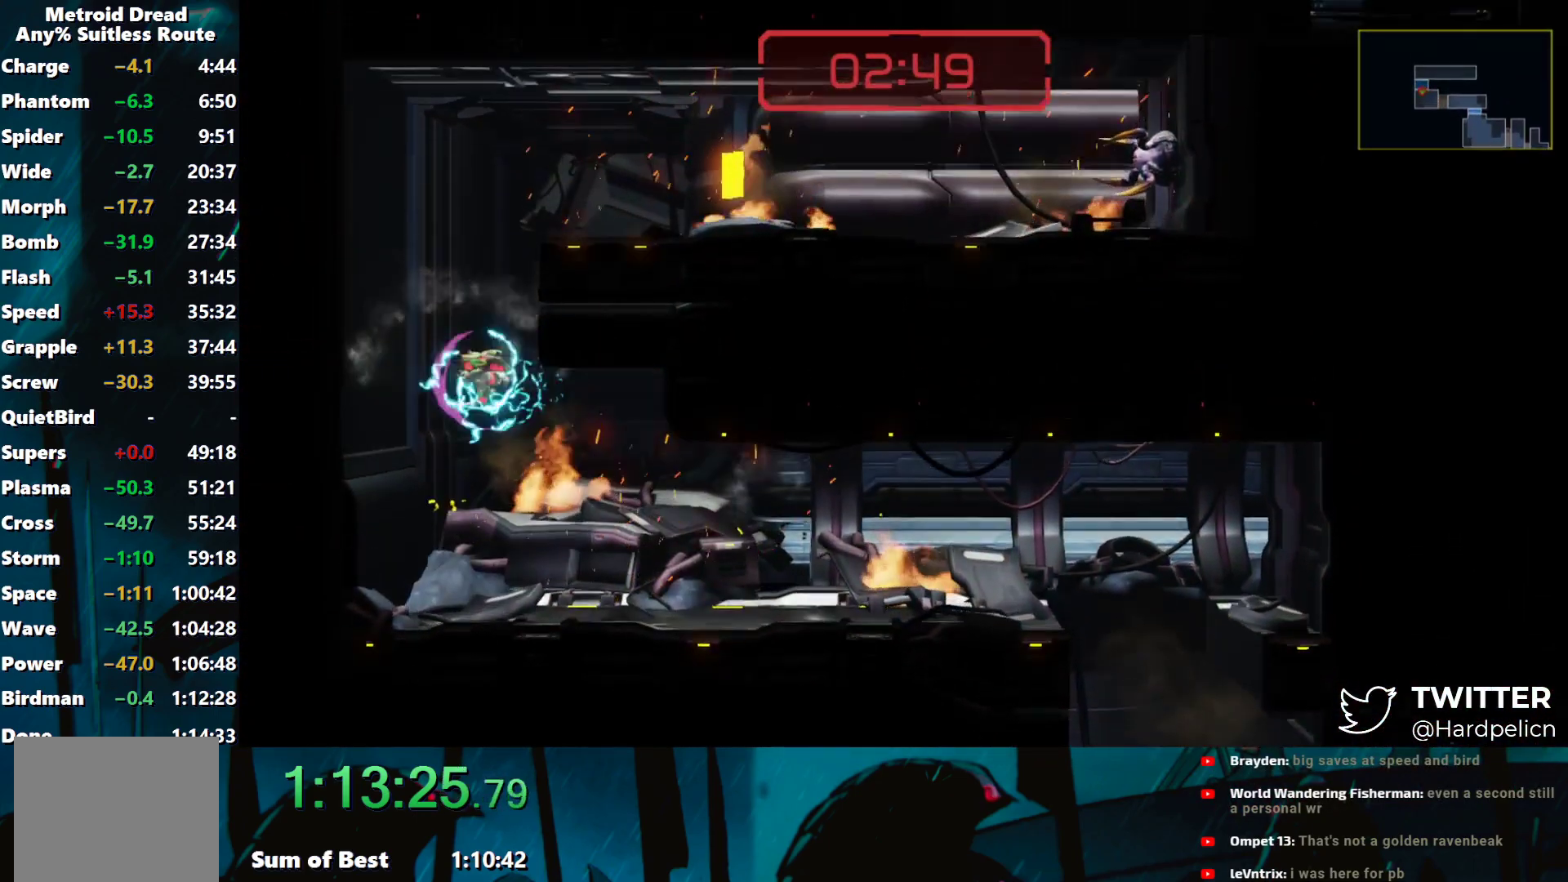
{"buttons": ["Y"], "left_stick": "right", "events": [[67, "B", "down"], [133, "left_stick", "right"], [250, "B", "up"]]}
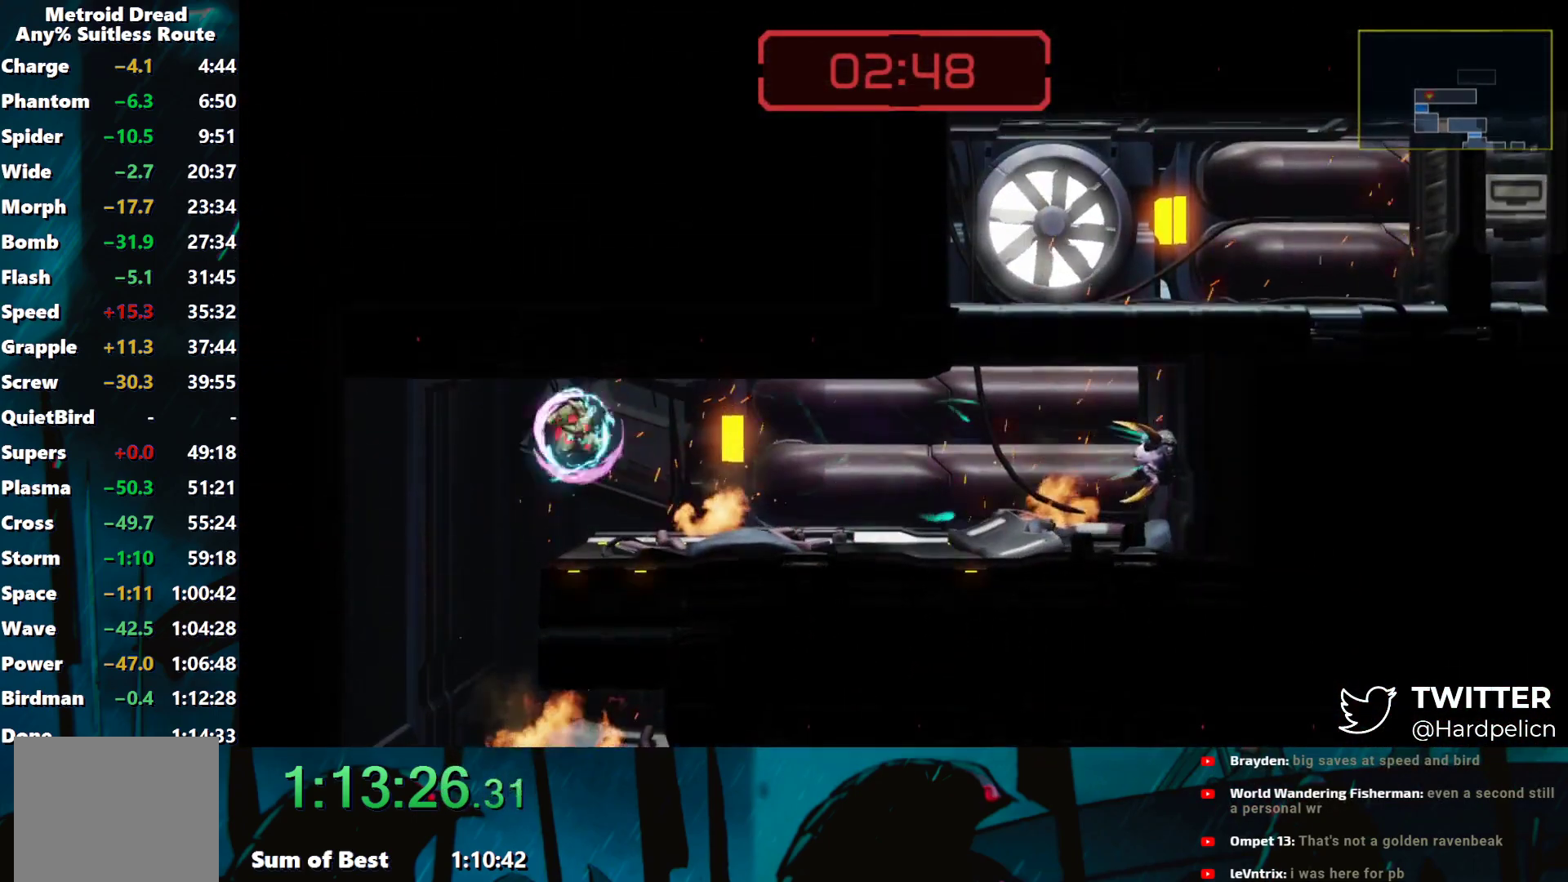
{"buttons": ["Y"], "left_stick": "up-right", "events": [[300, "left_stick", "up-right"]]}
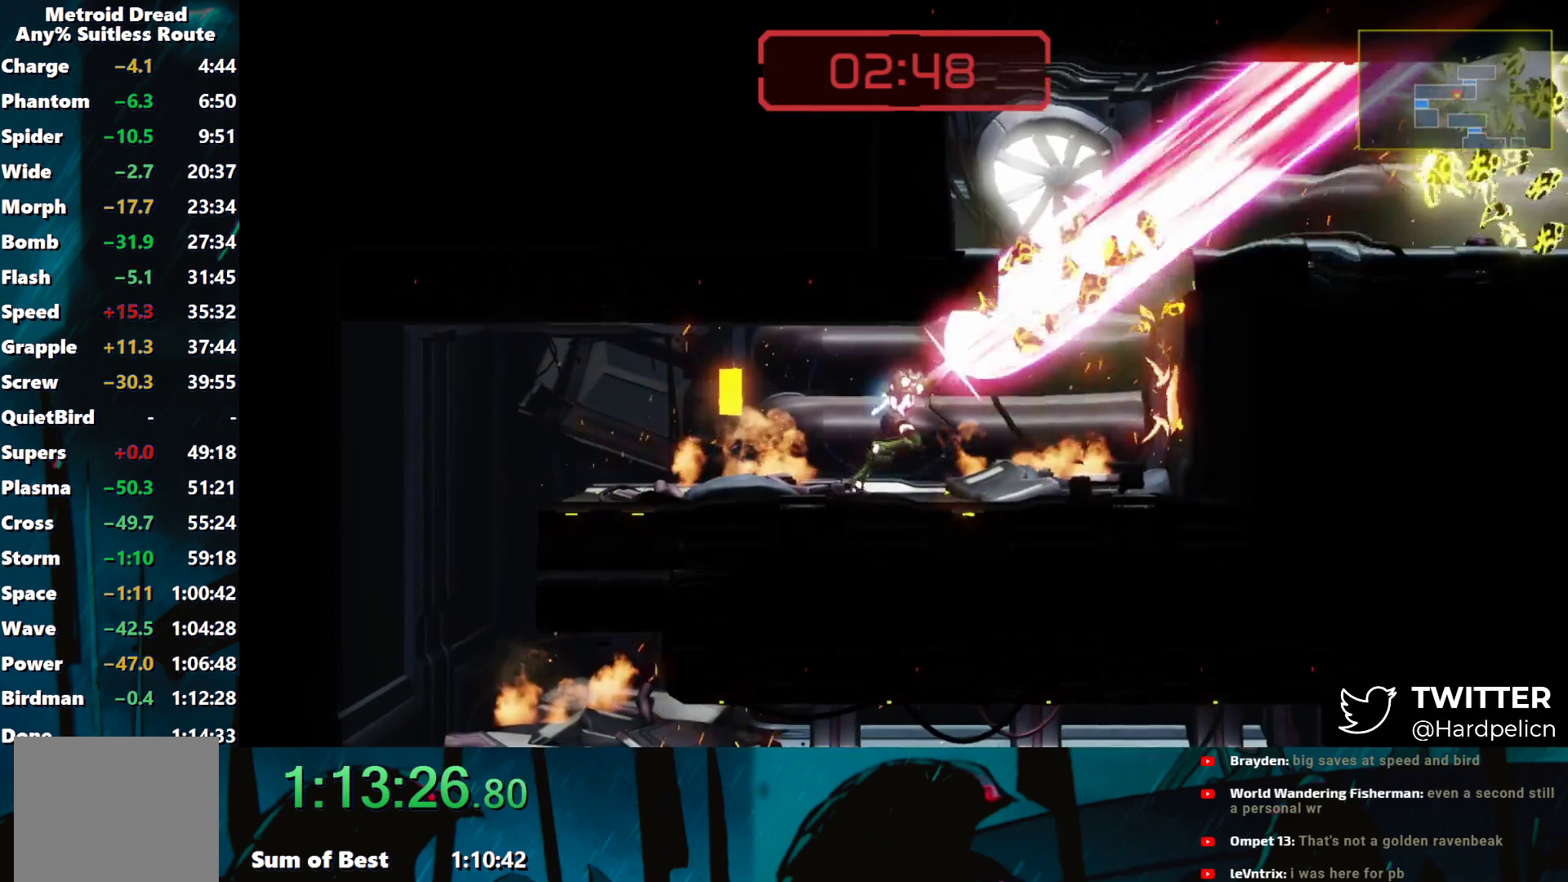
{"buttons": ["Y"], "left_stick": "right", "events": [[33, "left_stick", "right"], [133, "B", "down"], [500, "B", "up"]]}
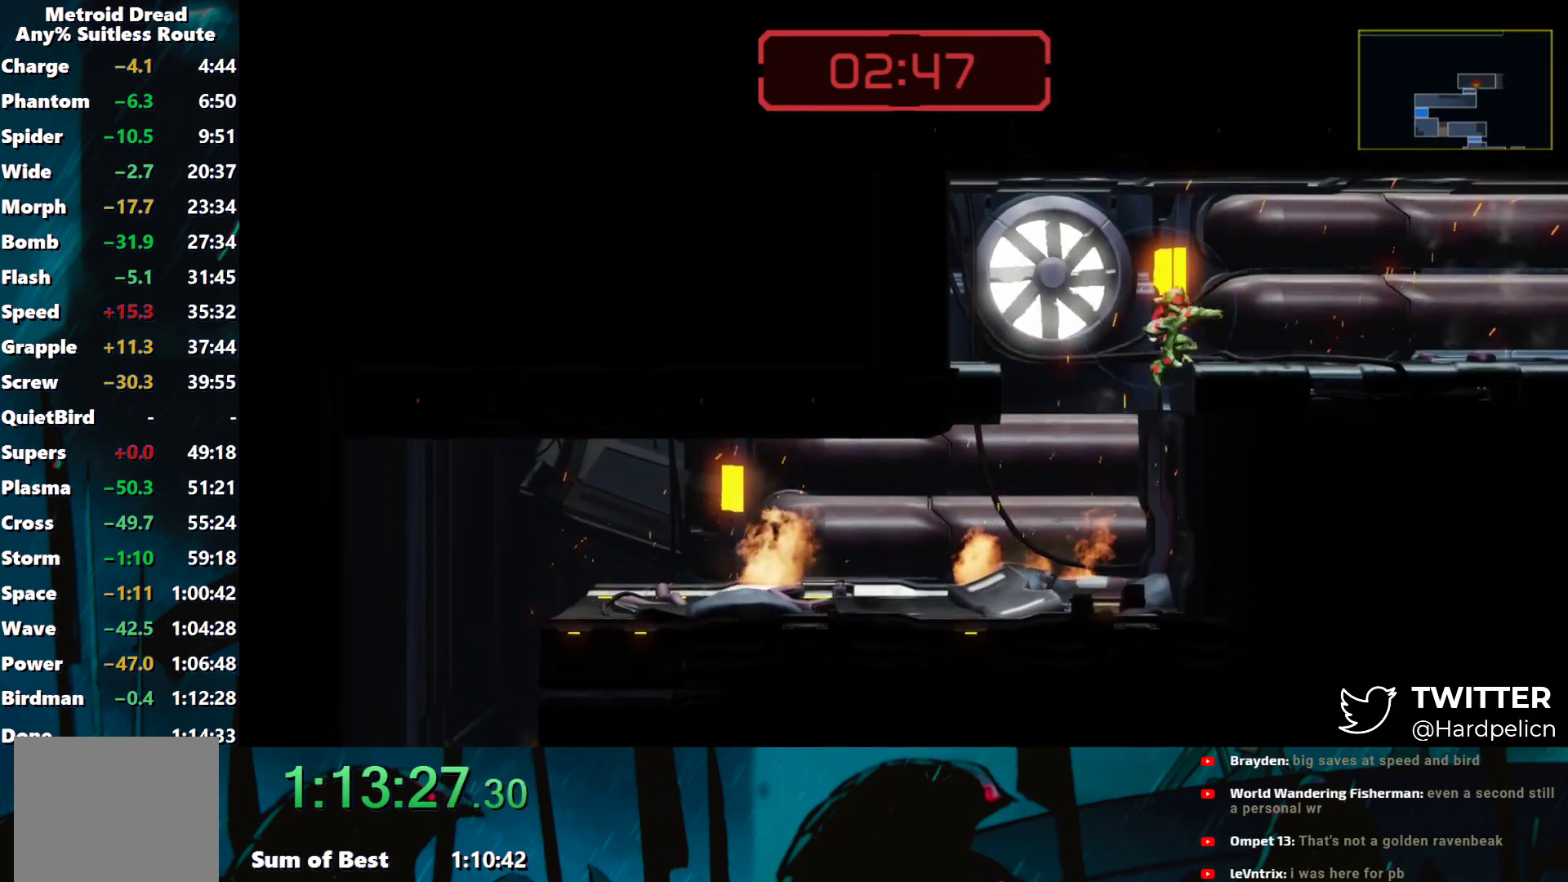
{"buttons": ["Y"], "left_stick": "right", "events": []}
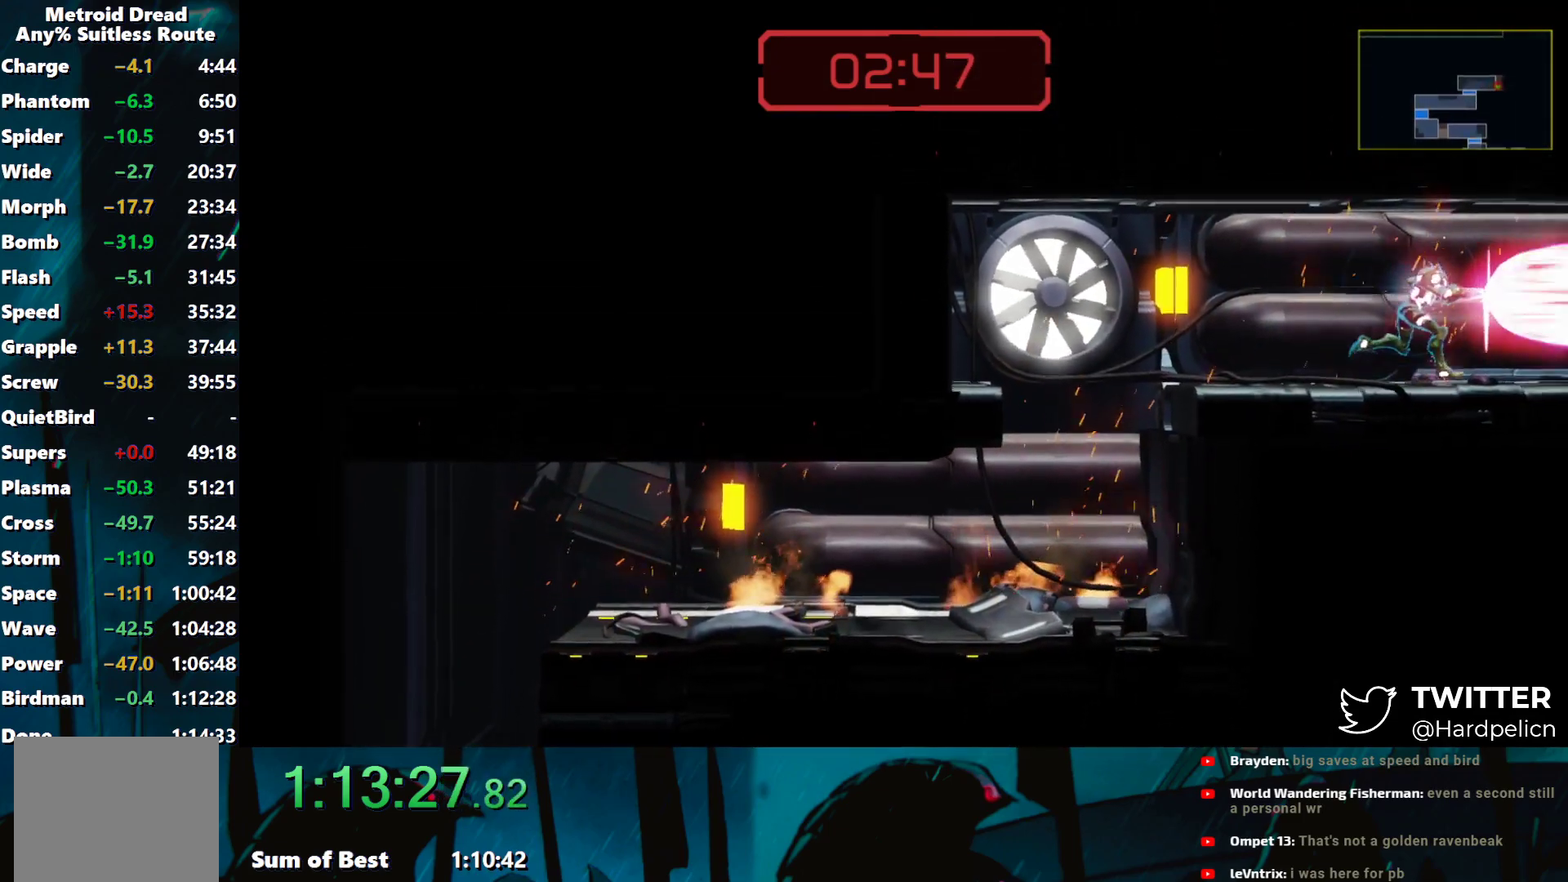
{"buttons": ["Y"], "left_stick": "up-right", "events": [[150, "left_stick", "up-right"], [333, "left_stick", "right"], [450, "left_stick", "up-right"]]}
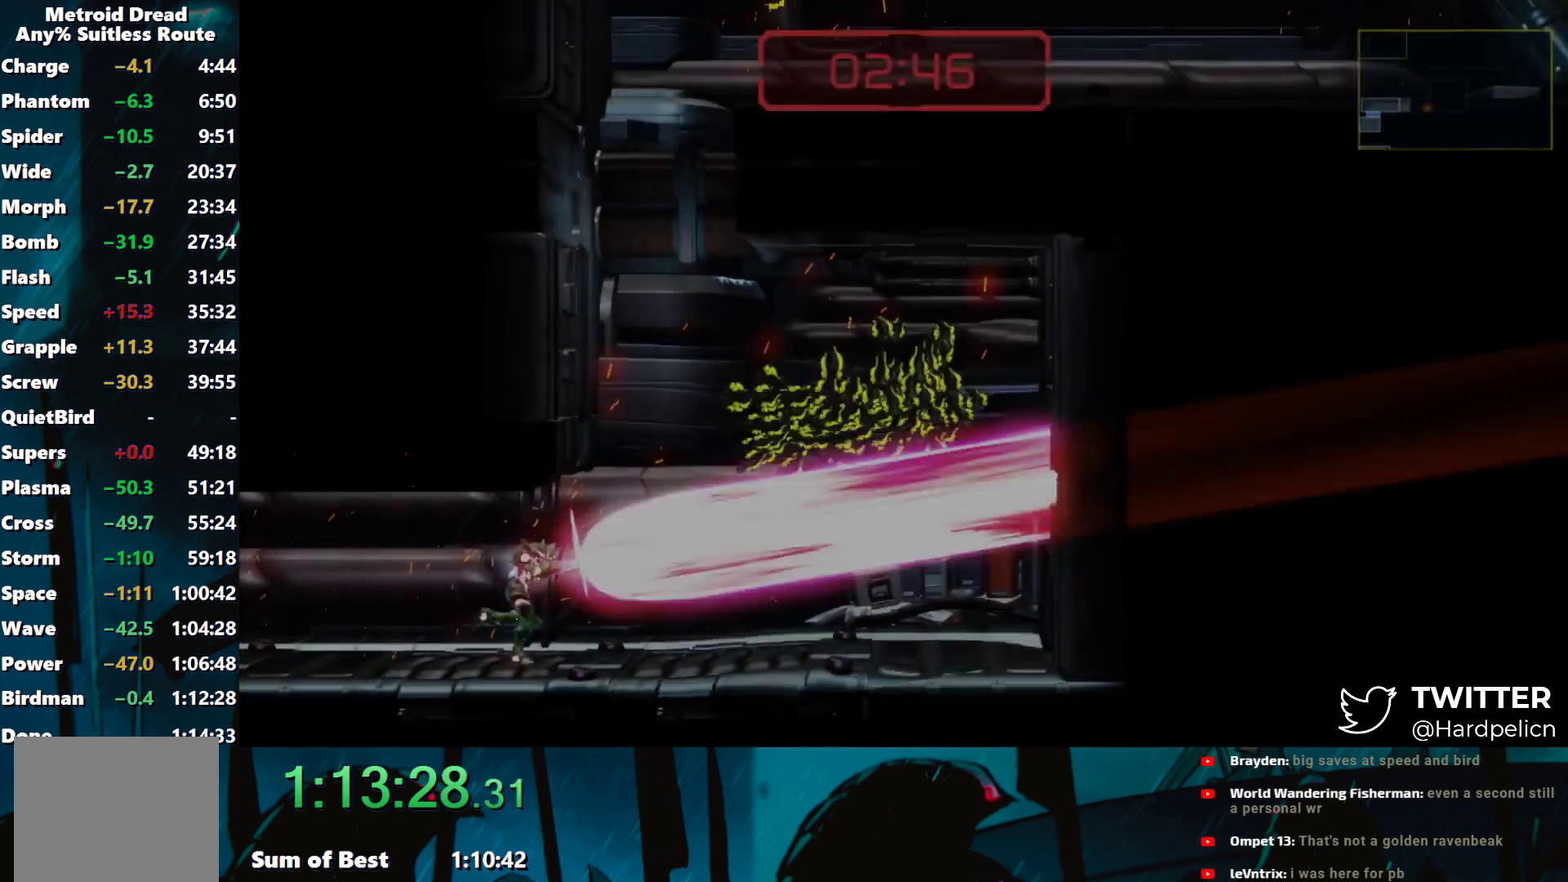
{"buttons": ["Y"], "left_stick": "left", "events": [[167, "left_stick", "right"], [200, "B", "down"], [450, "left_stick", "left"], [500, "B", "up"]]}
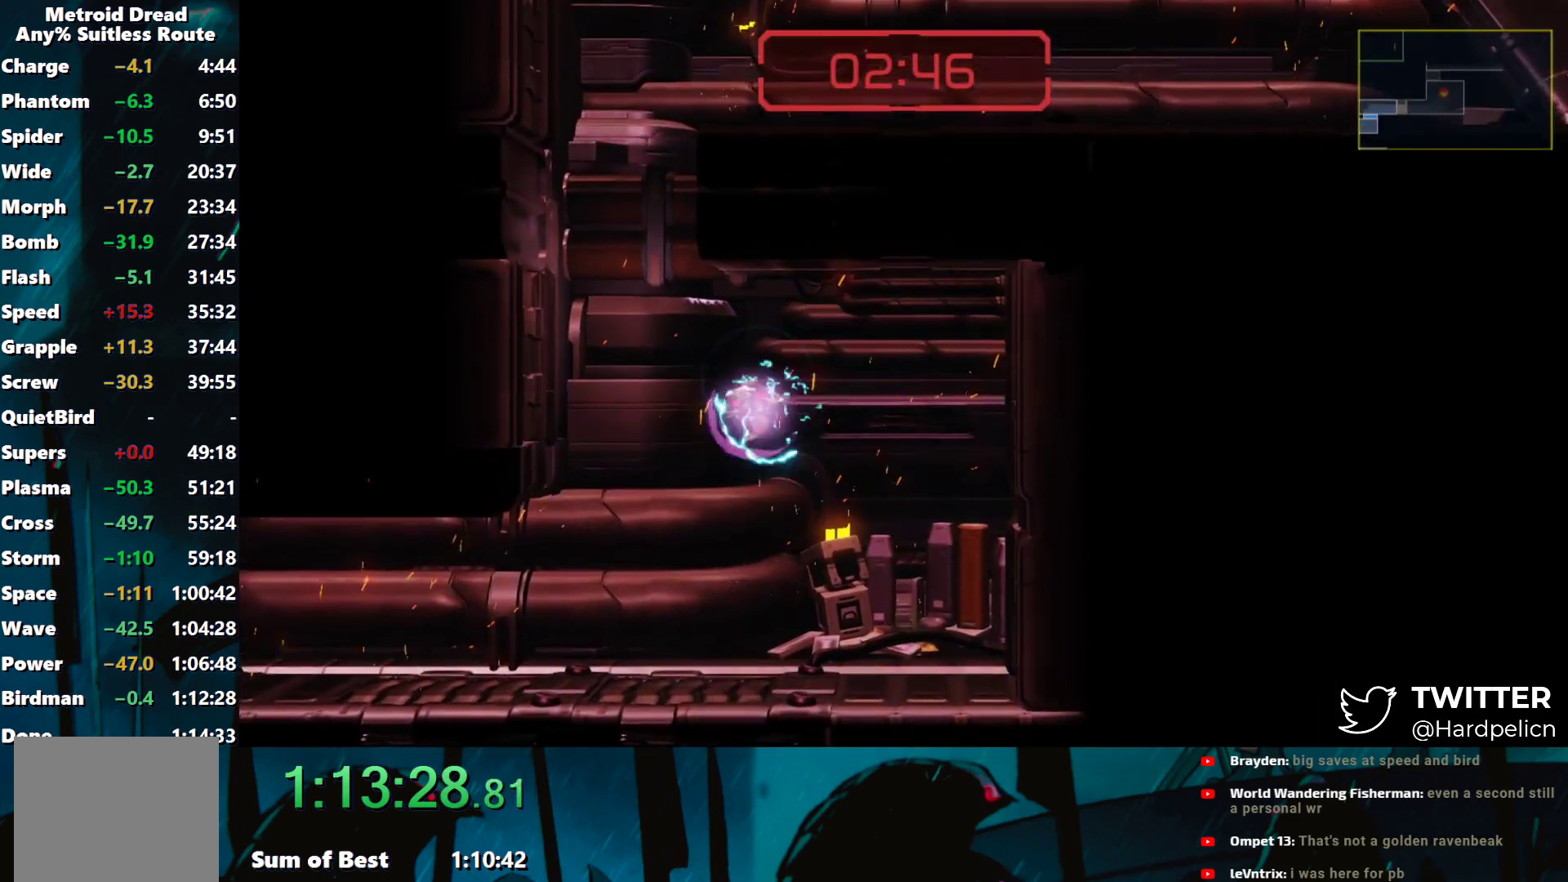
{"buttons": ["B", "Y"], "left_stick": "right", "events": [[133, "B", "down"], [250, "left_stick", "center"], [300, "left_stick", "right"]]}
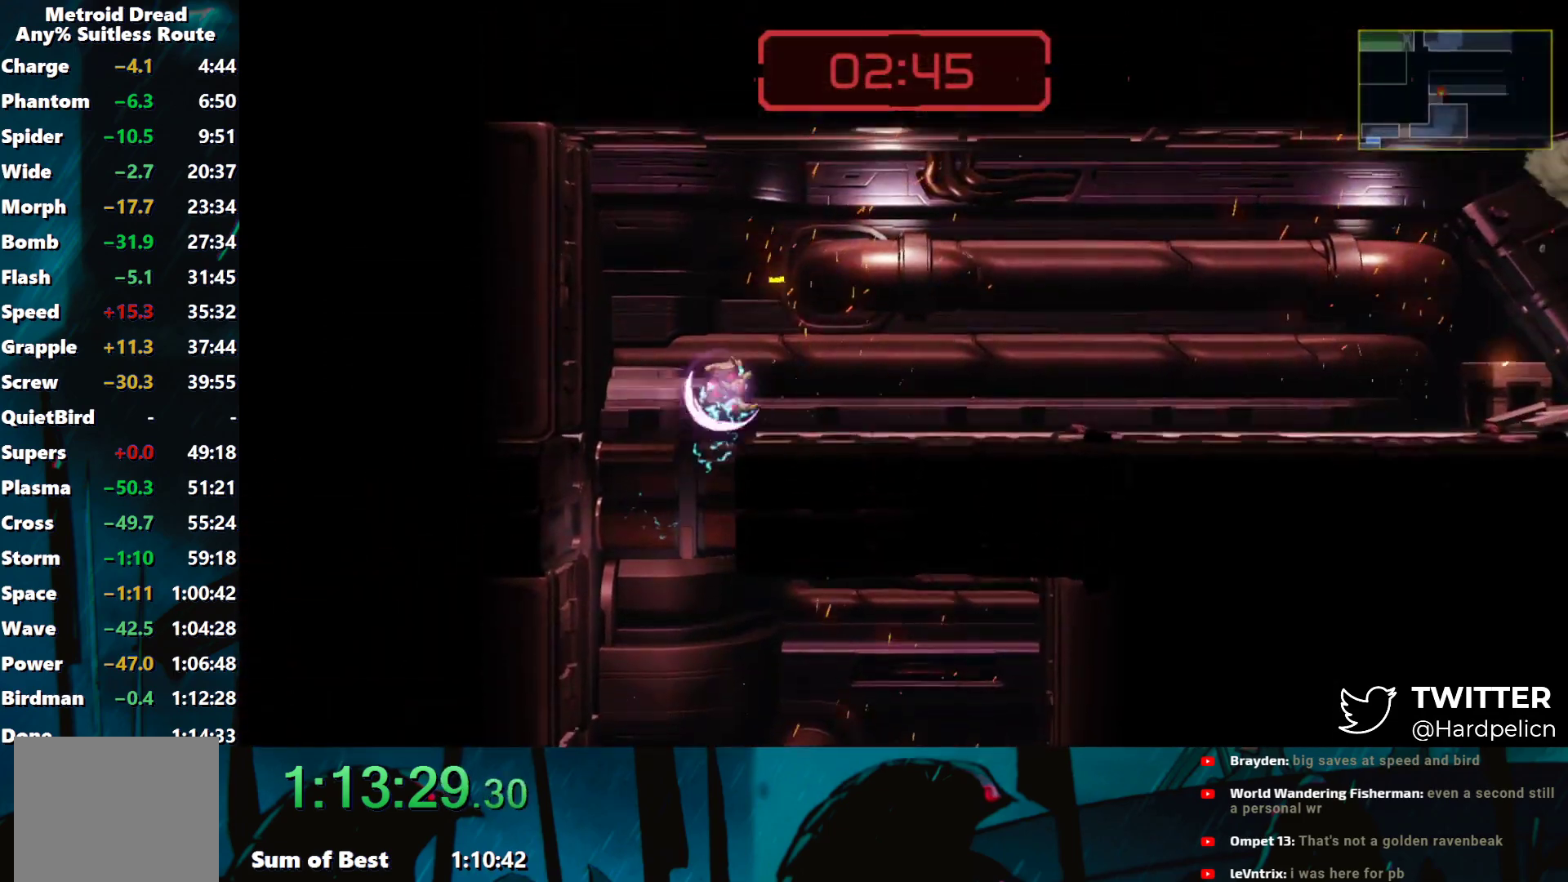
{"buttons": ["Y"], "left_stick": "up-right", "events": [[50, "B", "up"], [450, "left_stick", "up-right"]]}
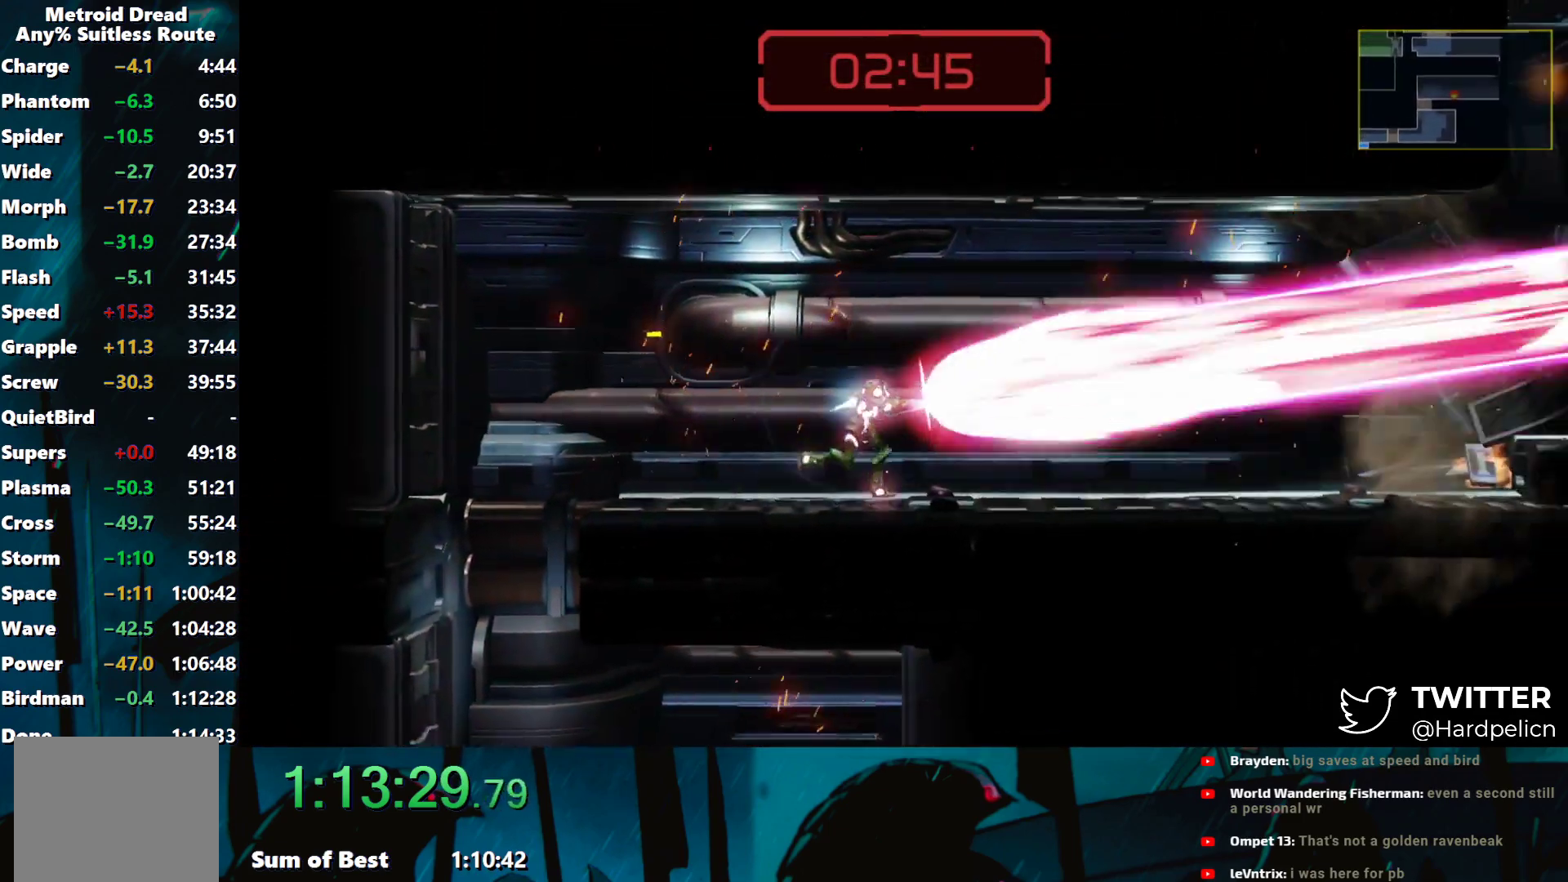
{"buttons": ["Y"], "left_stick": "right", "events": [[133, "left_stick", "right"], [267, "left_stick", "up-right"], [417, "left_stick", "right"]]}
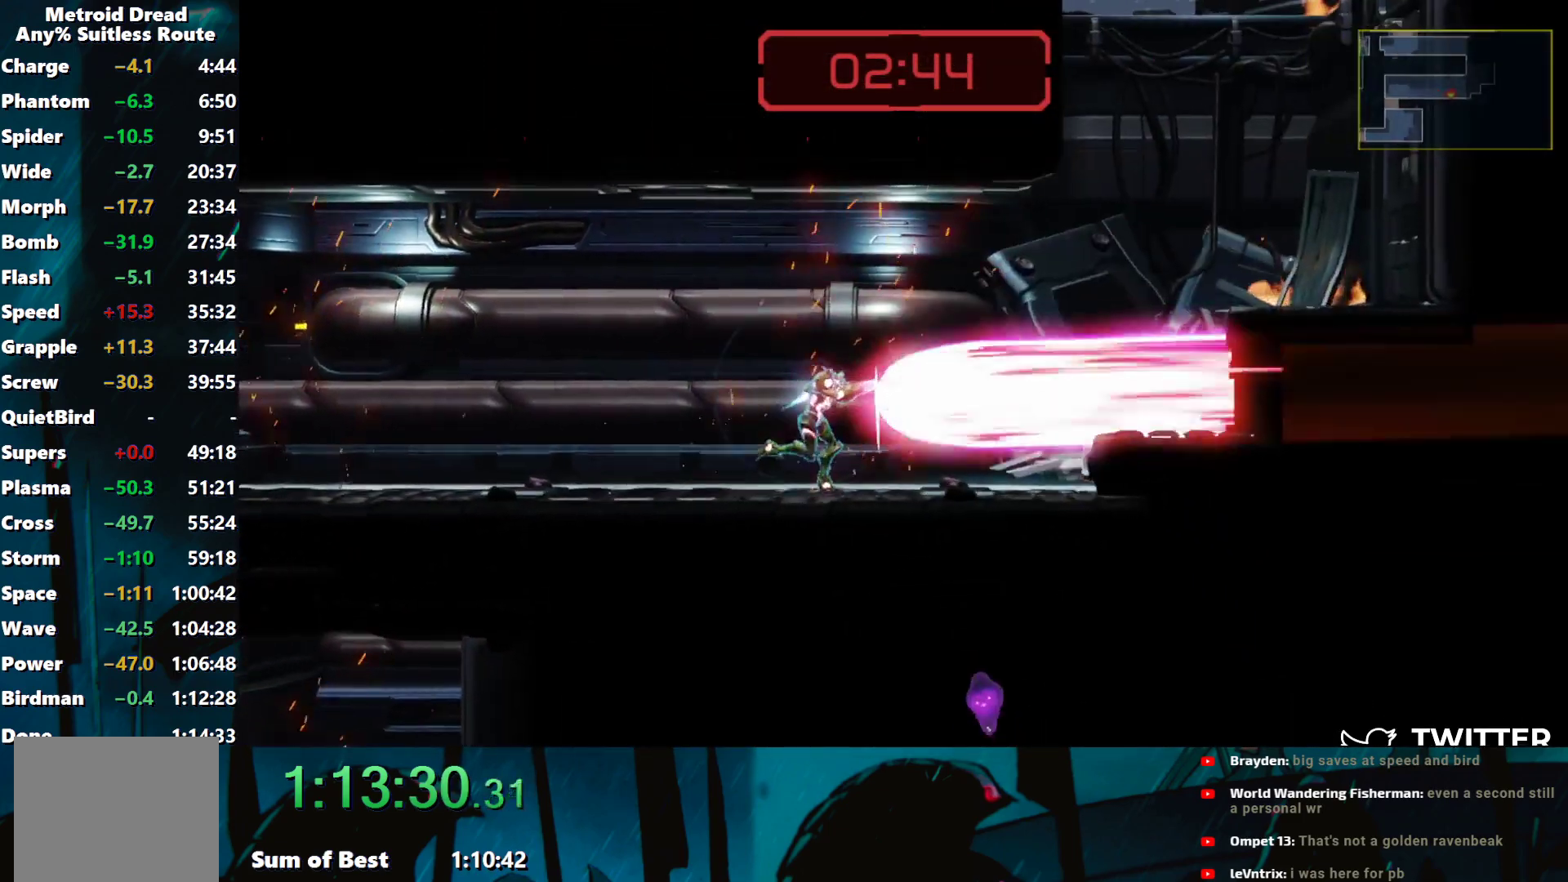
{"buttons": ["Y"], "left_stick": "right", "events": [[233, "B", "down"], [500, "B", "up"]]}
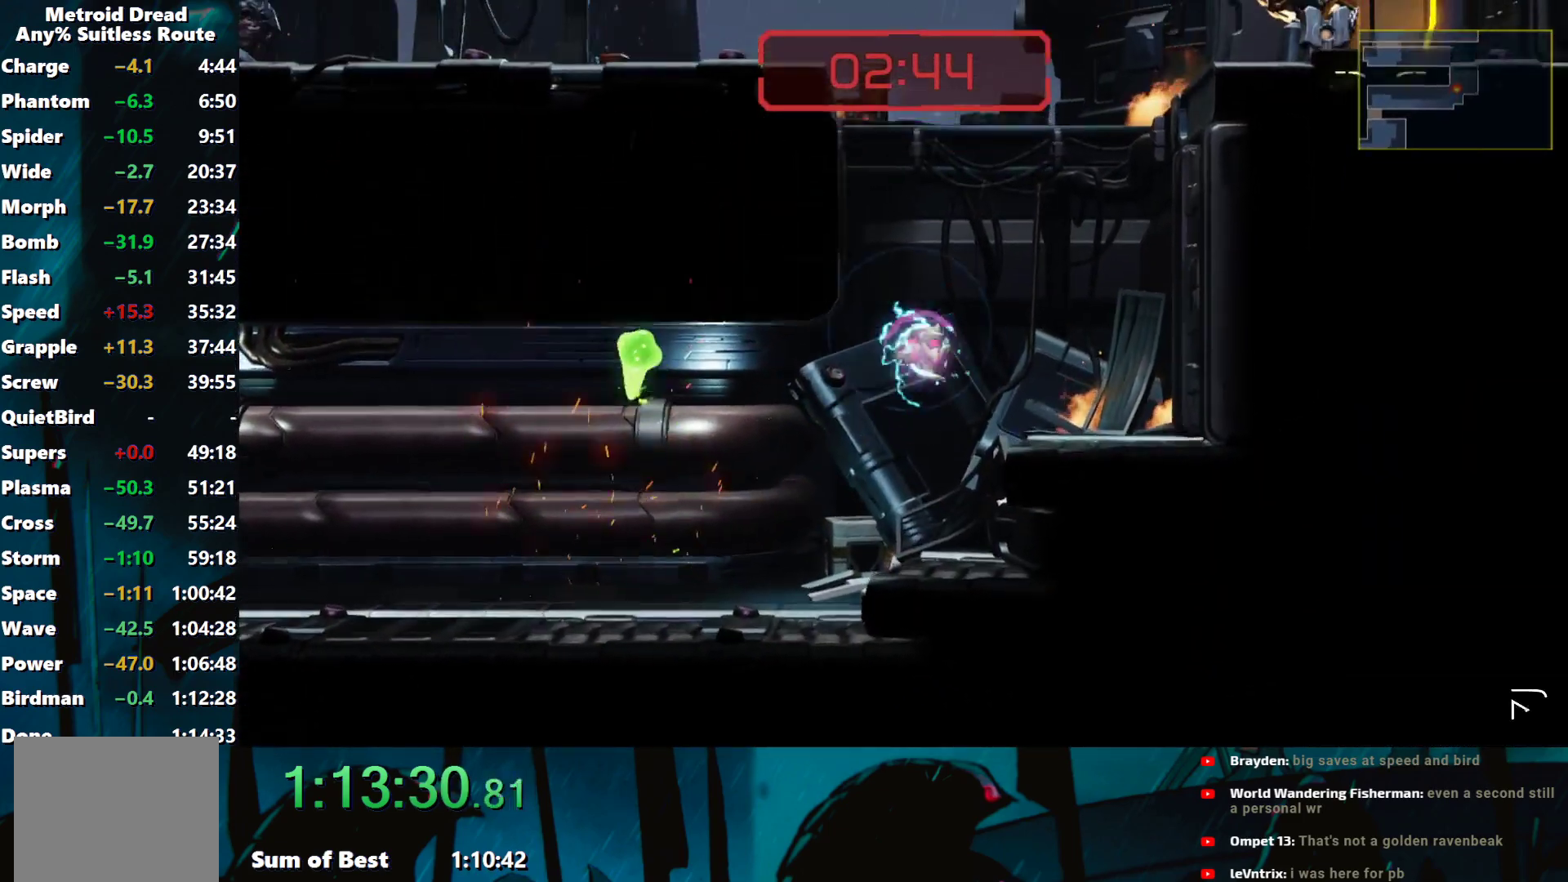
{"buttons": ["B", "Y"], "left_stick": "left", "events": [[133, "left_stick", "center"], [150, "B", "down"], [183, "left_stick", "left"]]}
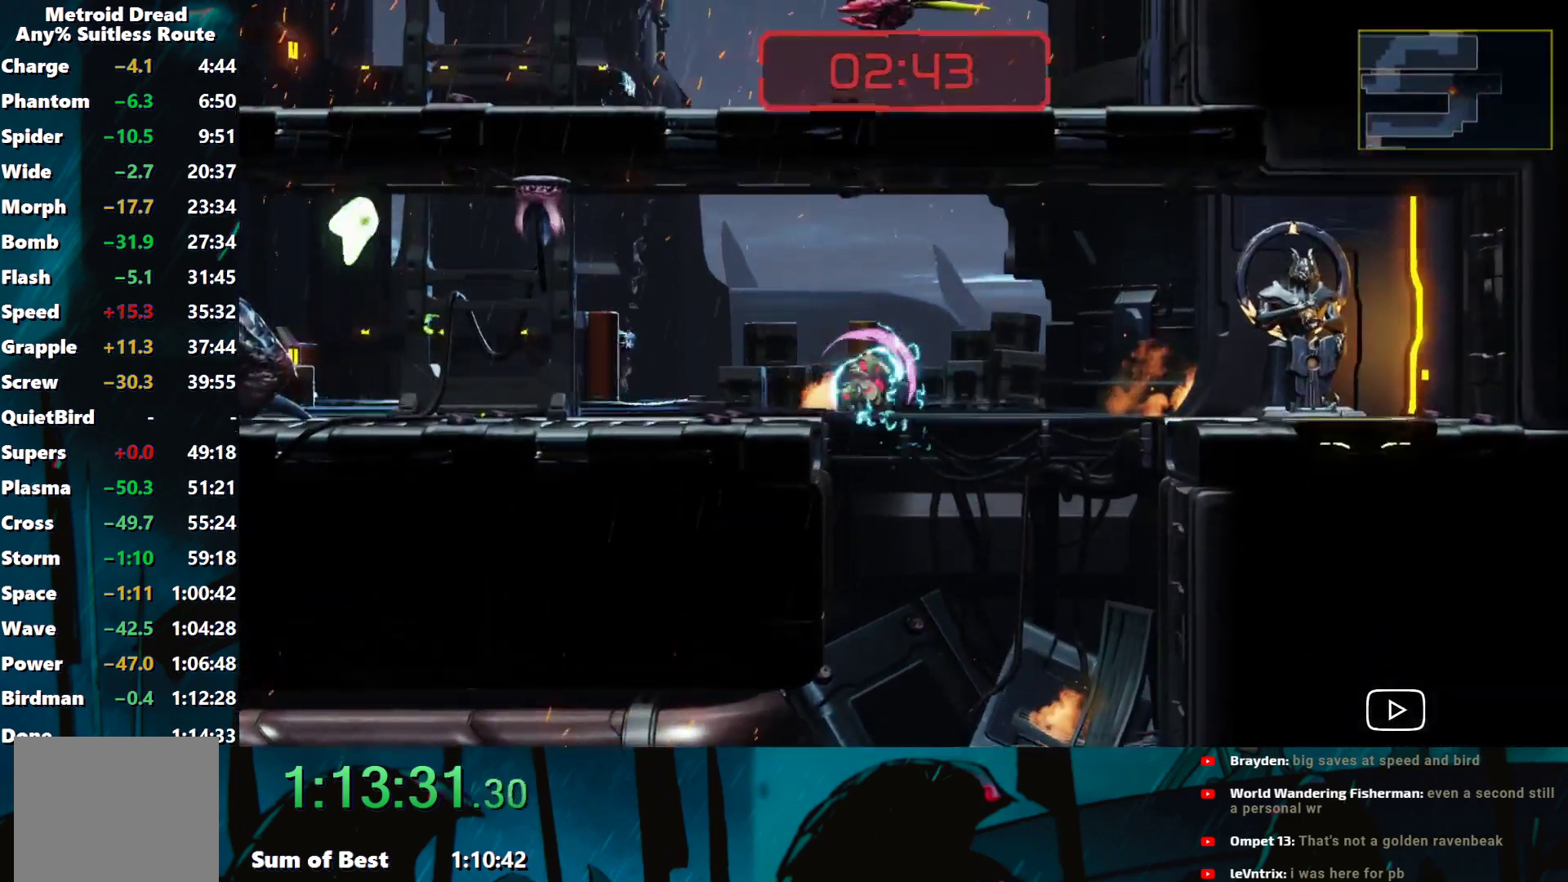
{"buttons": ["Y"], "left_stick": "up-left", "events": [[100, "B", "up"], [333, "left_stick", "up-left"]]}
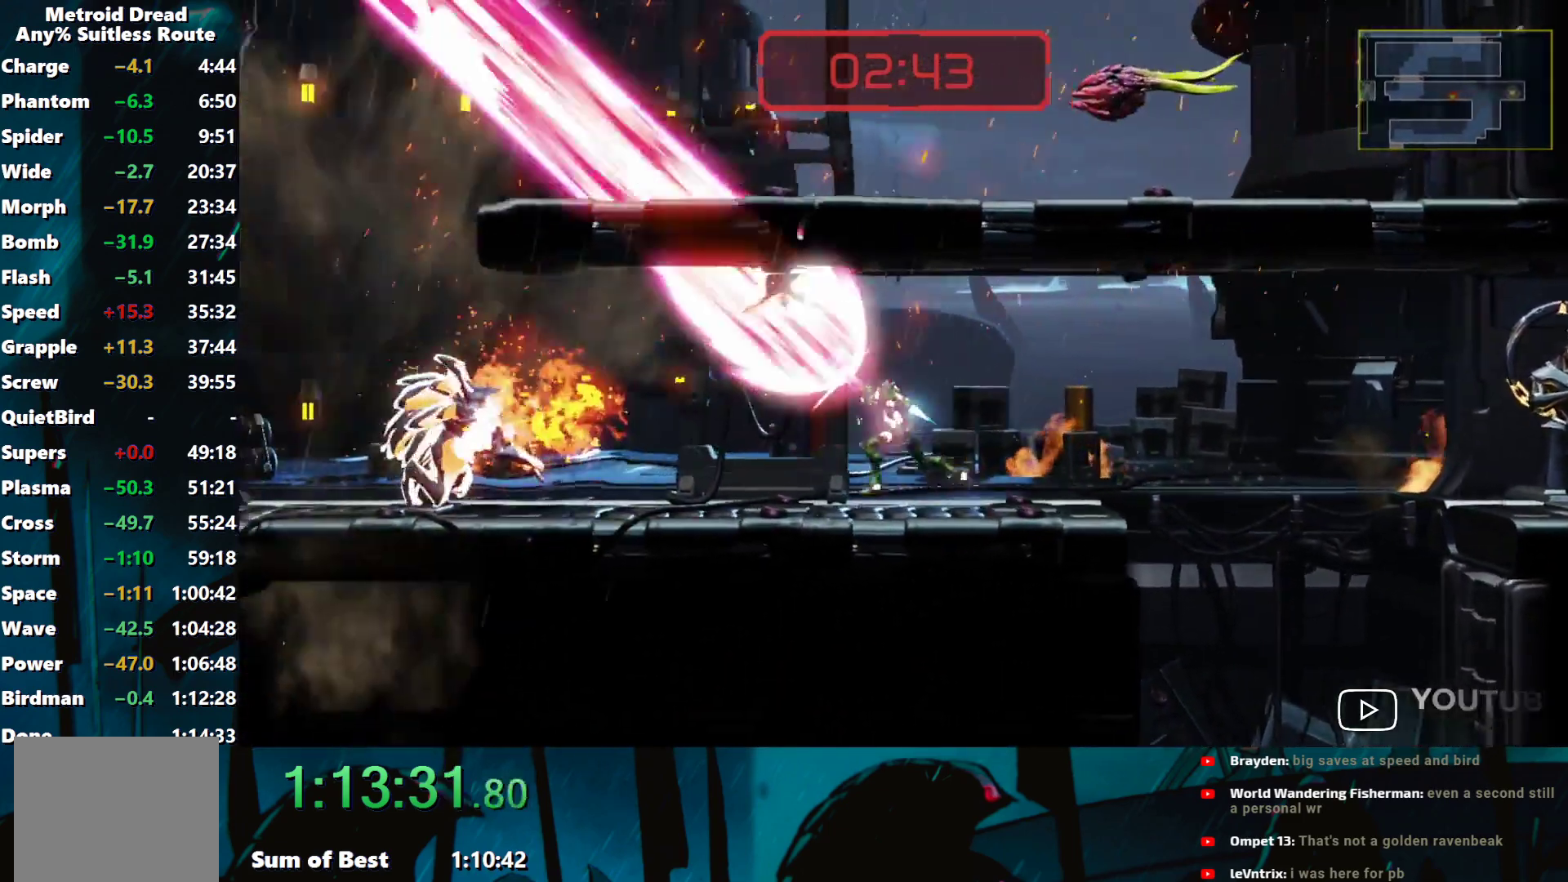
{"buttons": ["B", "Y"], "left_stick": "left", "events": [[67, "left_stick", "left"], [467, "B", "down"]]}
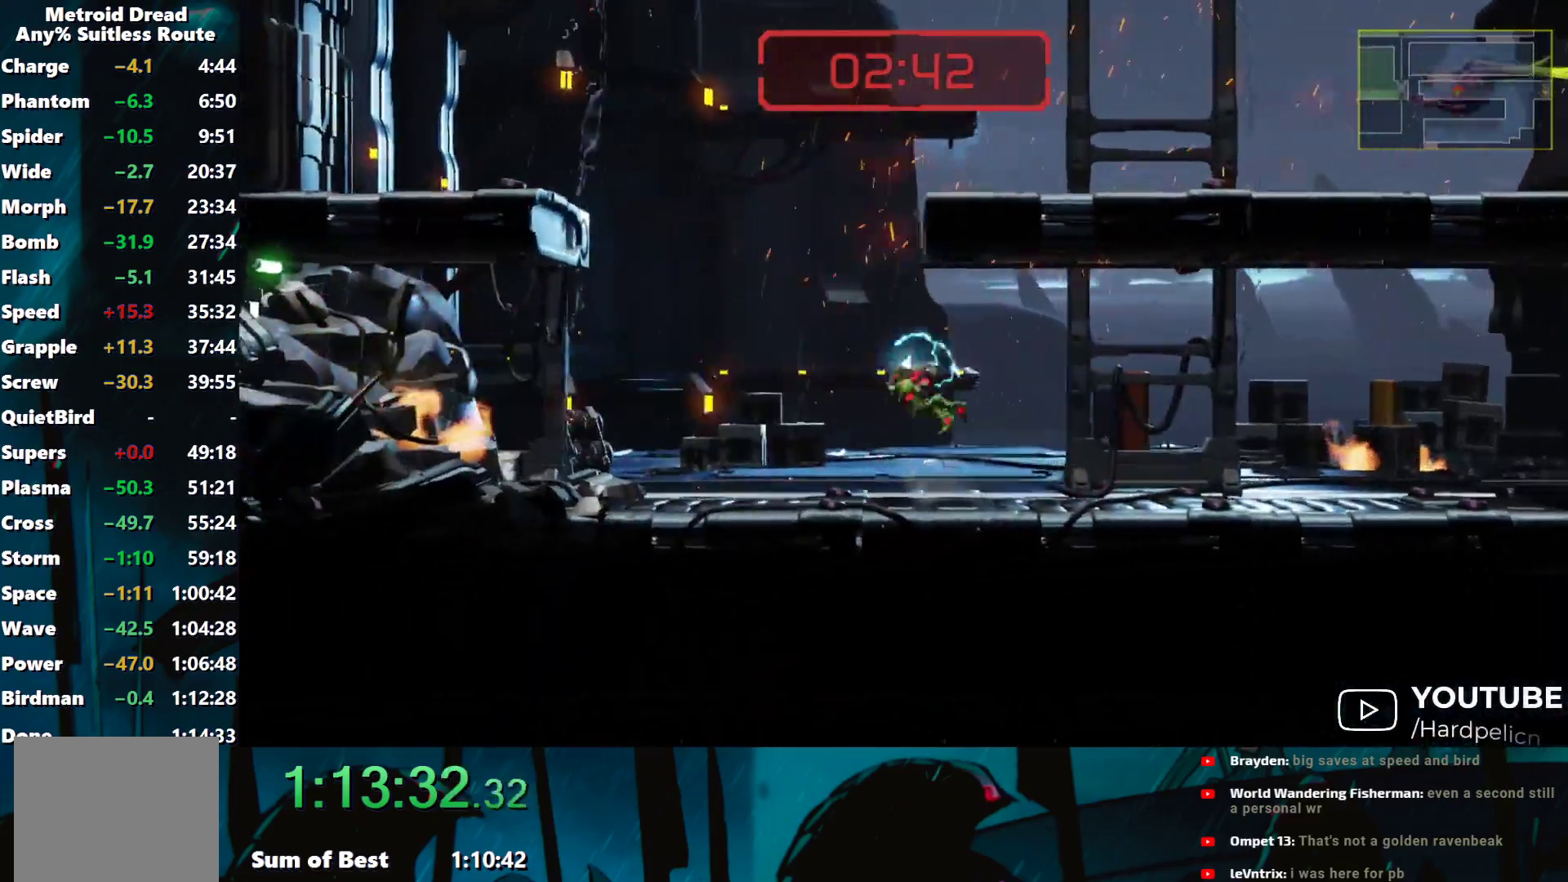
{"buttons": ["B", "Y"], "left_stick": "right", "events": [[150, "B", "up"], [233, "left_stick", "right"], [300, "B", "down"]]}
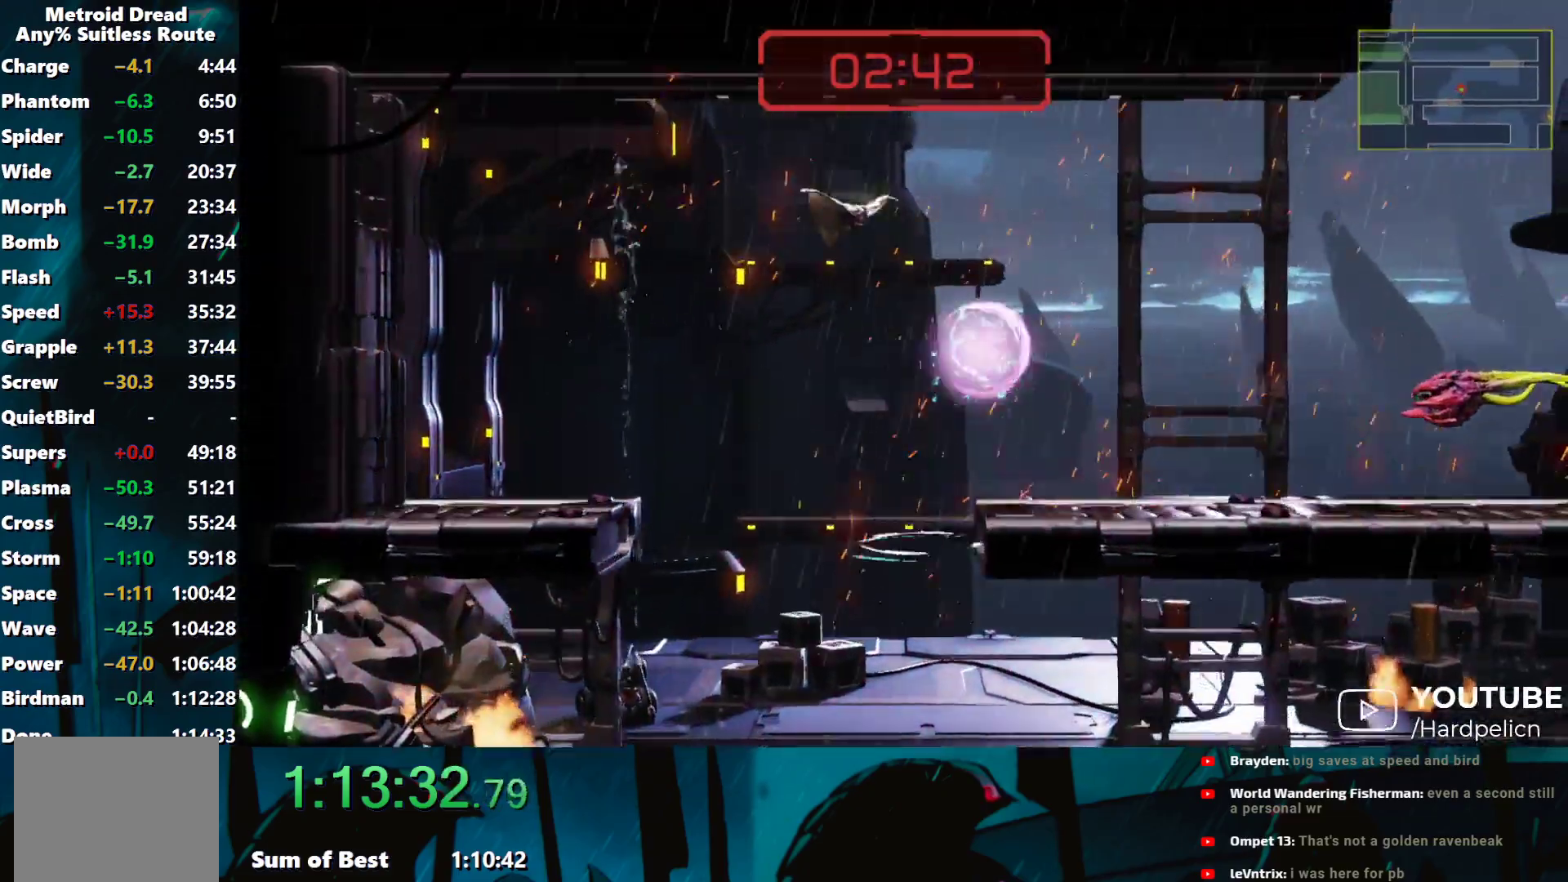
{"buttons": ["B", "Y"], "left_stick": "right", "events": [[233, "B", "up"], [417, "B", "down"]]}
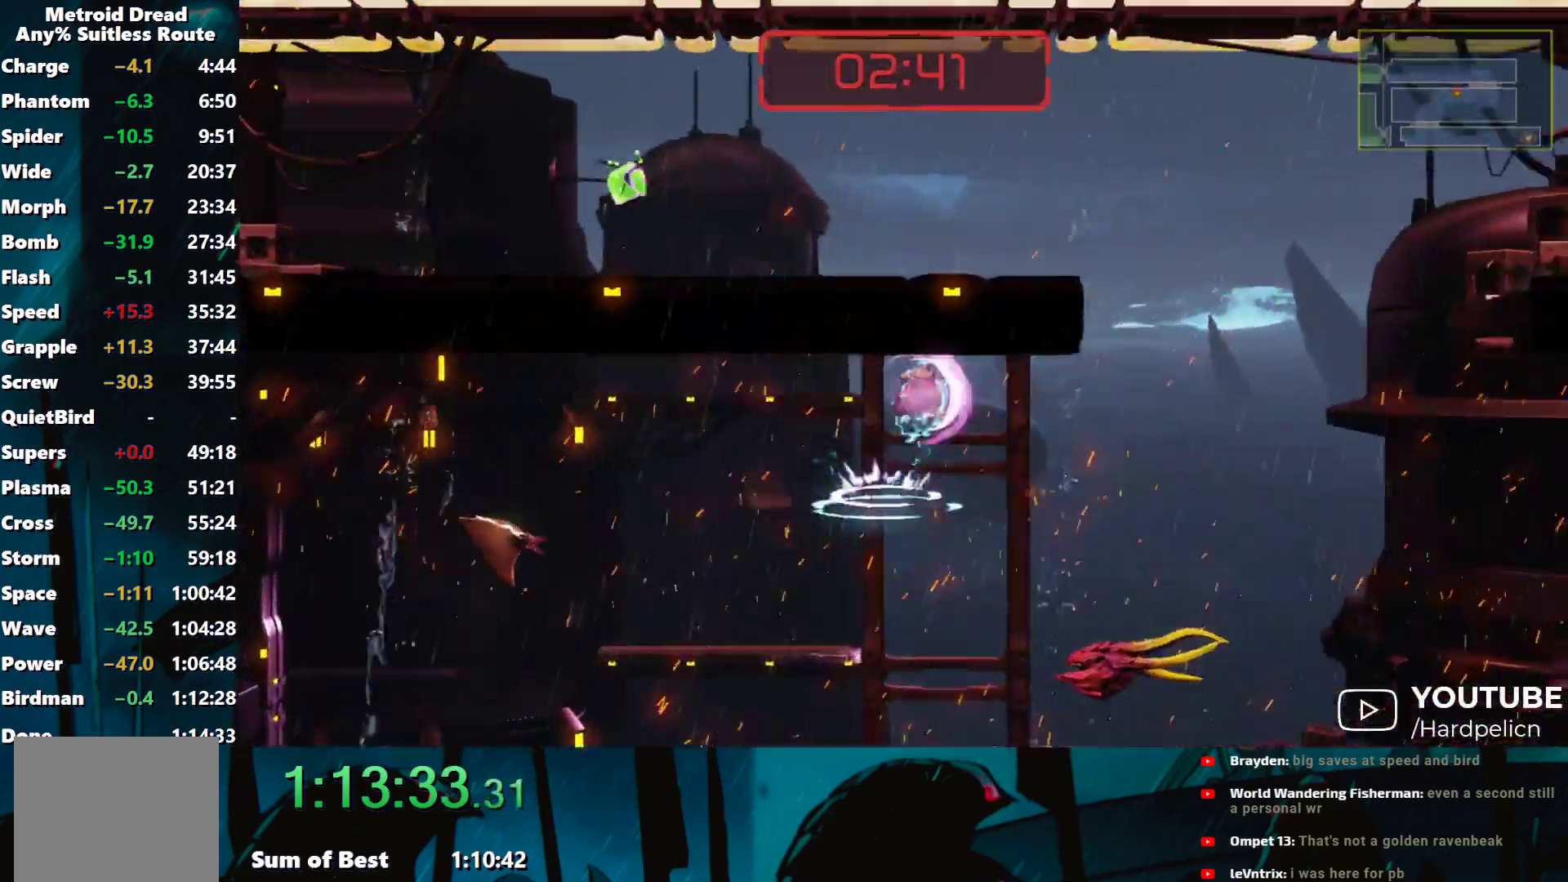
{"buttons": ["B", "Y"], "left_stick": "up-left", "events": [[50, "B", "up"], [300, "B", "down"], [483, "left_stick", "up-left"]]}